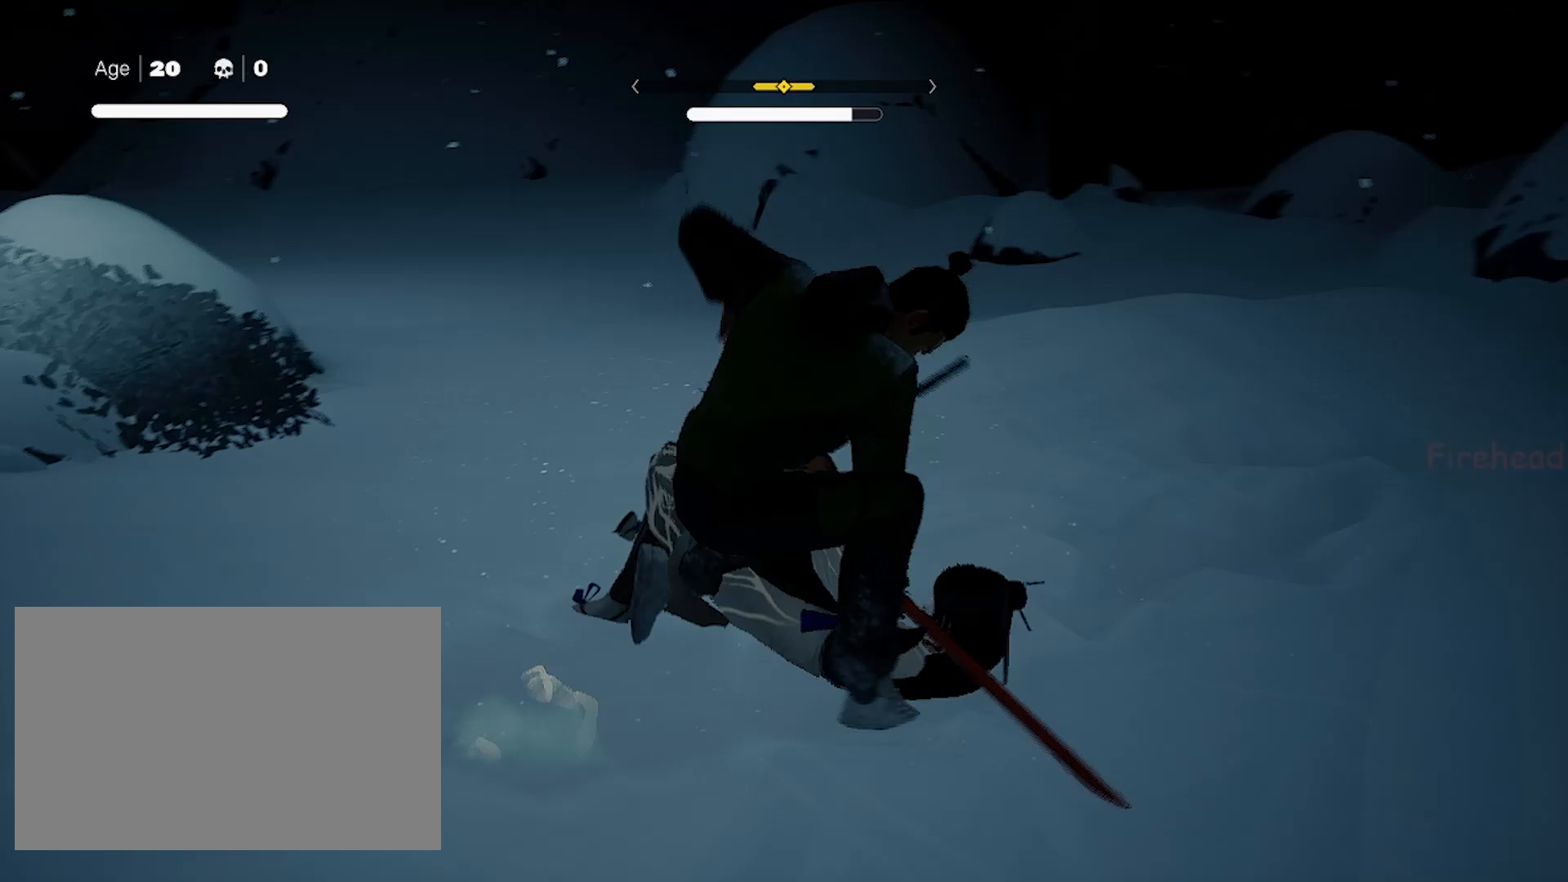
Gameplay with keyboard and mouse; each line is a JSON object with the keys and mouse buttons held at the frame after it. "events" lists presses ("down") and releases ("up") of "4", "a", "c", "d", "e", "f", "q", "r", "s", "shift", "space", "tab", "w", "x", "z", "mouse_left" and "mouse_right" between this image and that frame as [ms after this image, input, new state], when the widget could be followed in between. "mouse_left", "mouse_right" = the "left", "right" buttons of the "mouse" list. No other keys are recorded. Not read: mouse_move mouse_wheel.
{"keys": ["shift"], "mouse": [], "events": []}
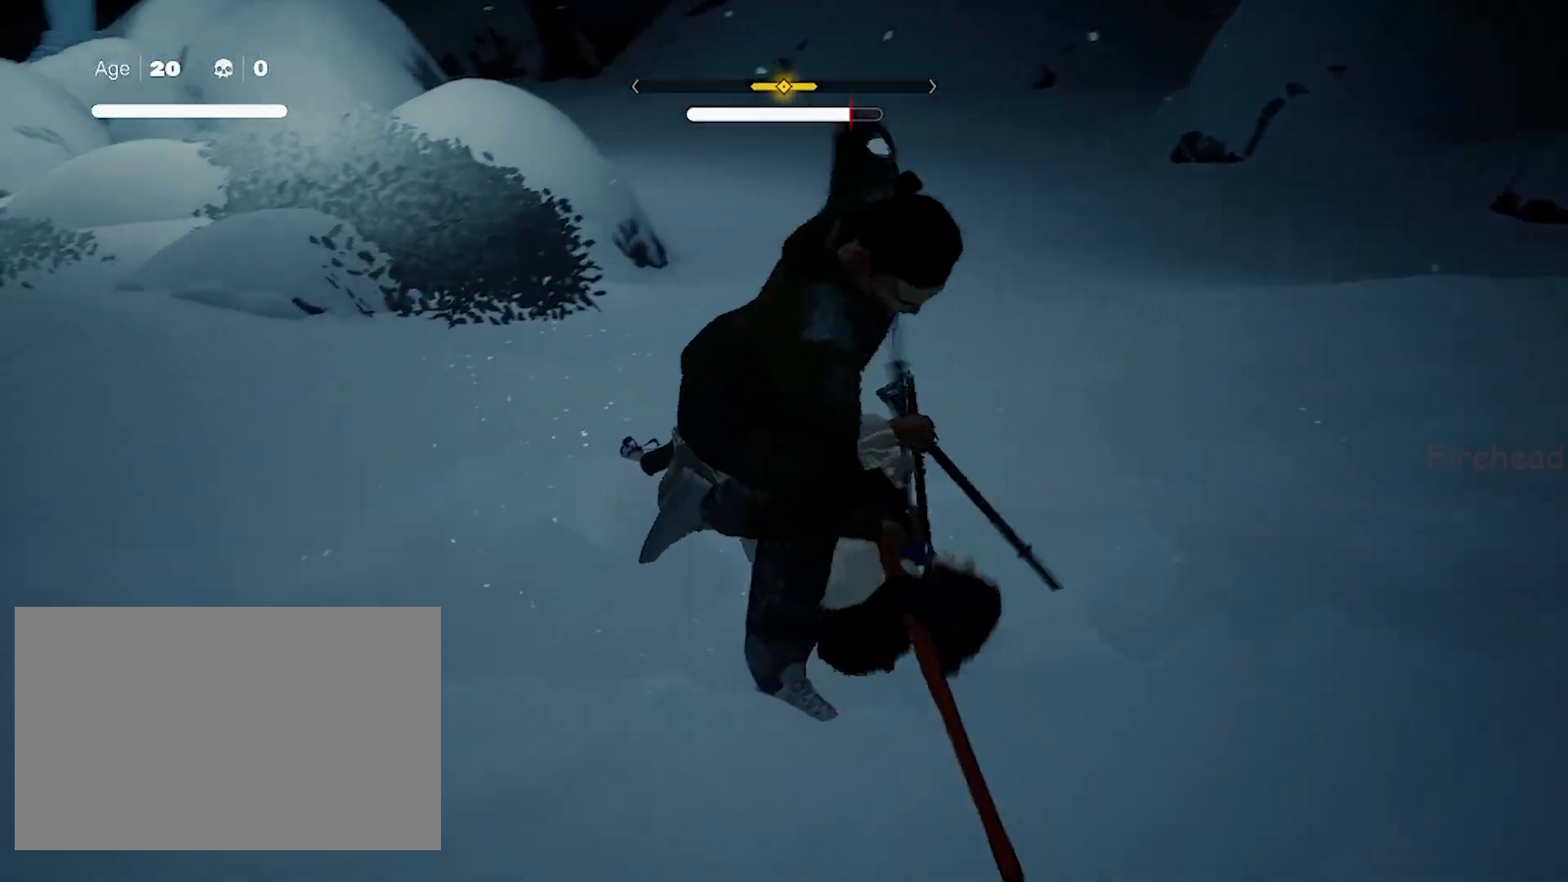
{"keys": ["shift"], "mouse": [], "events": []}
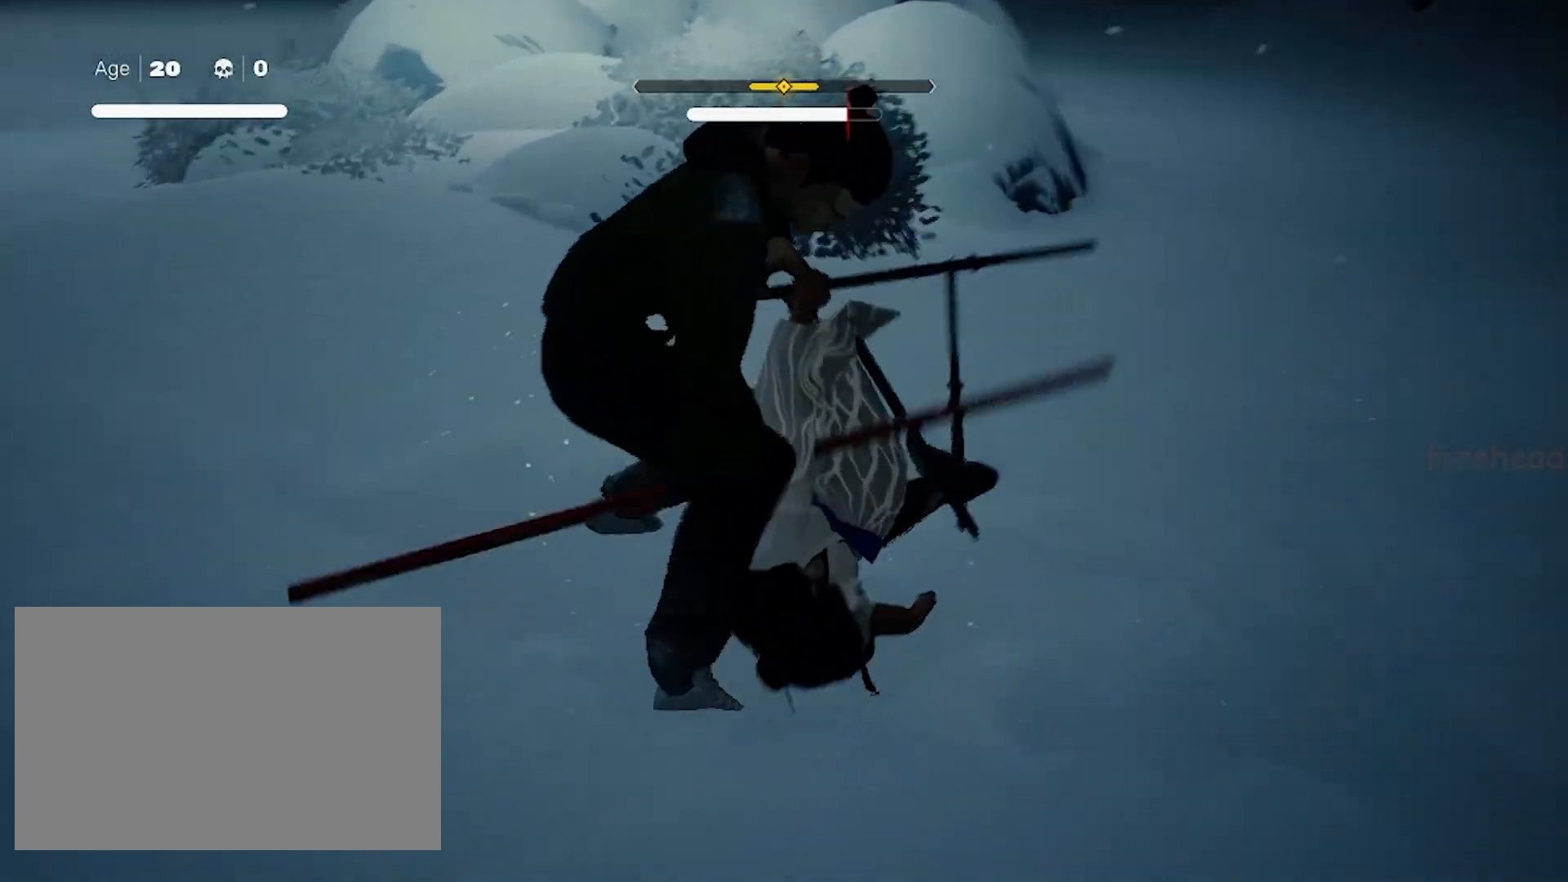
{"keys": ["shift"], "mouse": [], "events": [[350, "mouse_left", "down"], [433, "mouse_left", "up"]]}
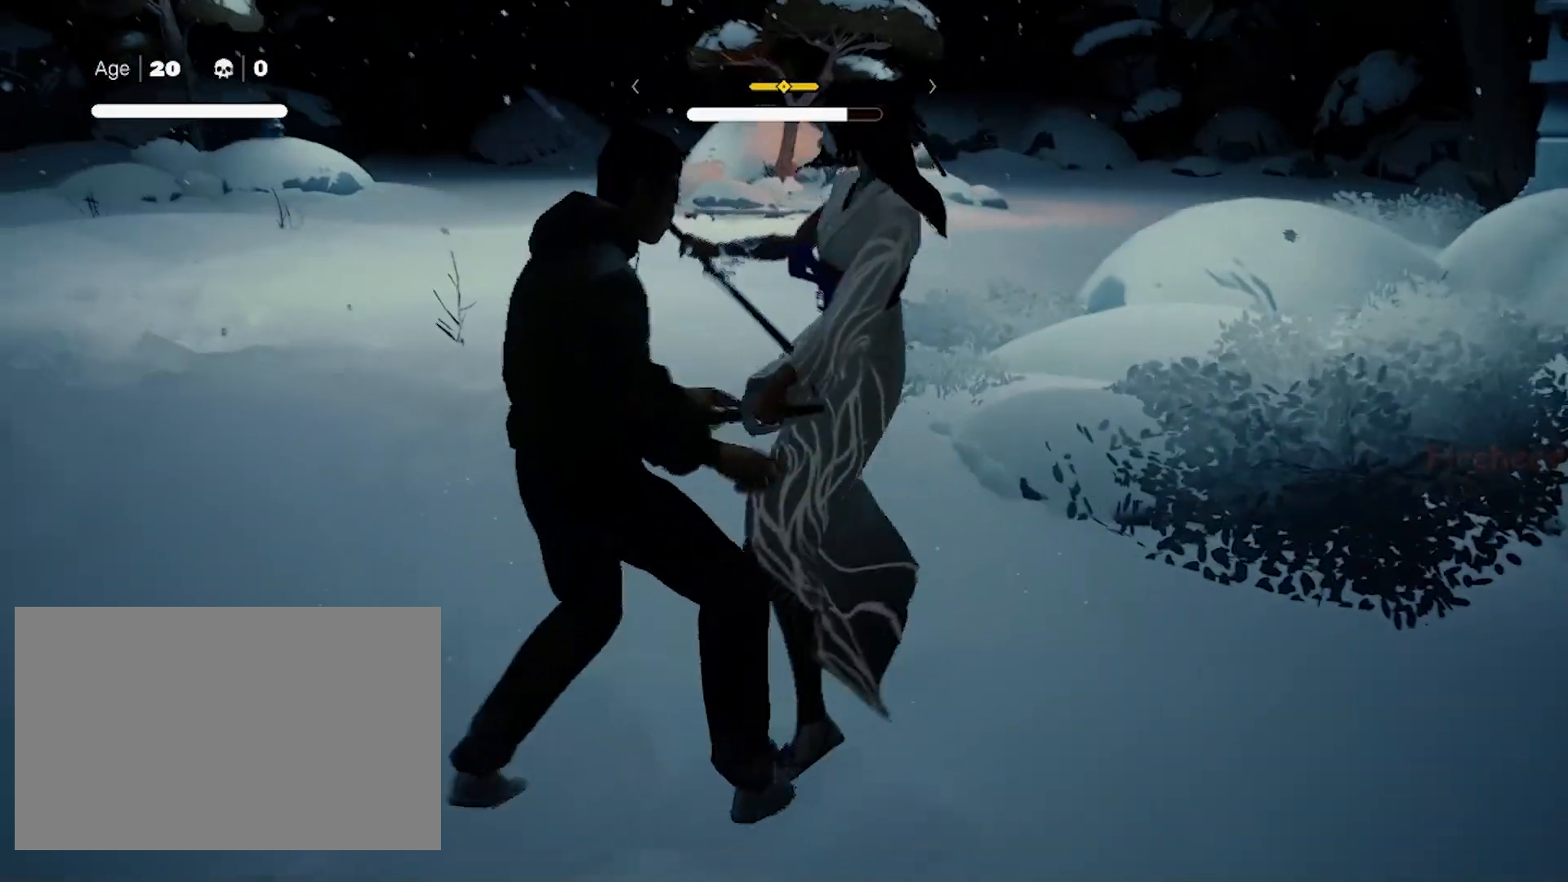
{"keys": ["shift"], "mouse": ["left"], "events": [[33, "mouse_left", "down"], [83, "mouse_left", "up"], [133, "mouse_left", "down"], [333, "mouse_left", "up"], [367, "mouse_left", "down"], [417, "mouse_left", "up"], [467, "mouse_left", "down"]]}
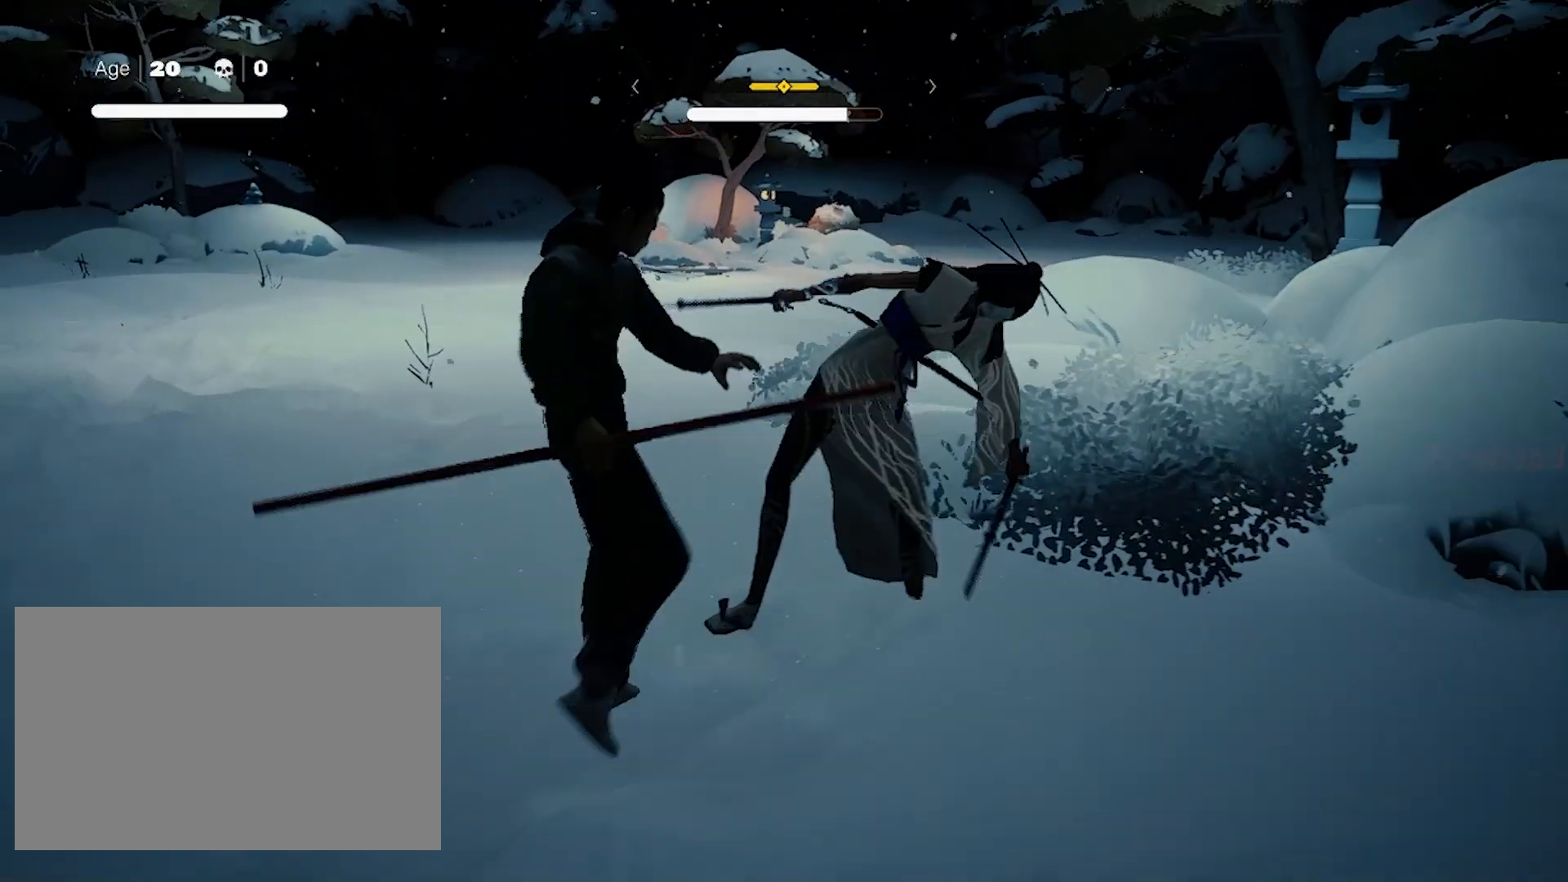
{"keys": ["shift"], "mouse": ["right"], "events": [[167, "mouse_left", "up"], [200, "mouse_right", "down"], [350, "mouse_right", "up"], [400, "mouse_right", "down"], [450, "mouse_right", "up"], [500, "mouse_right", "down"]]}
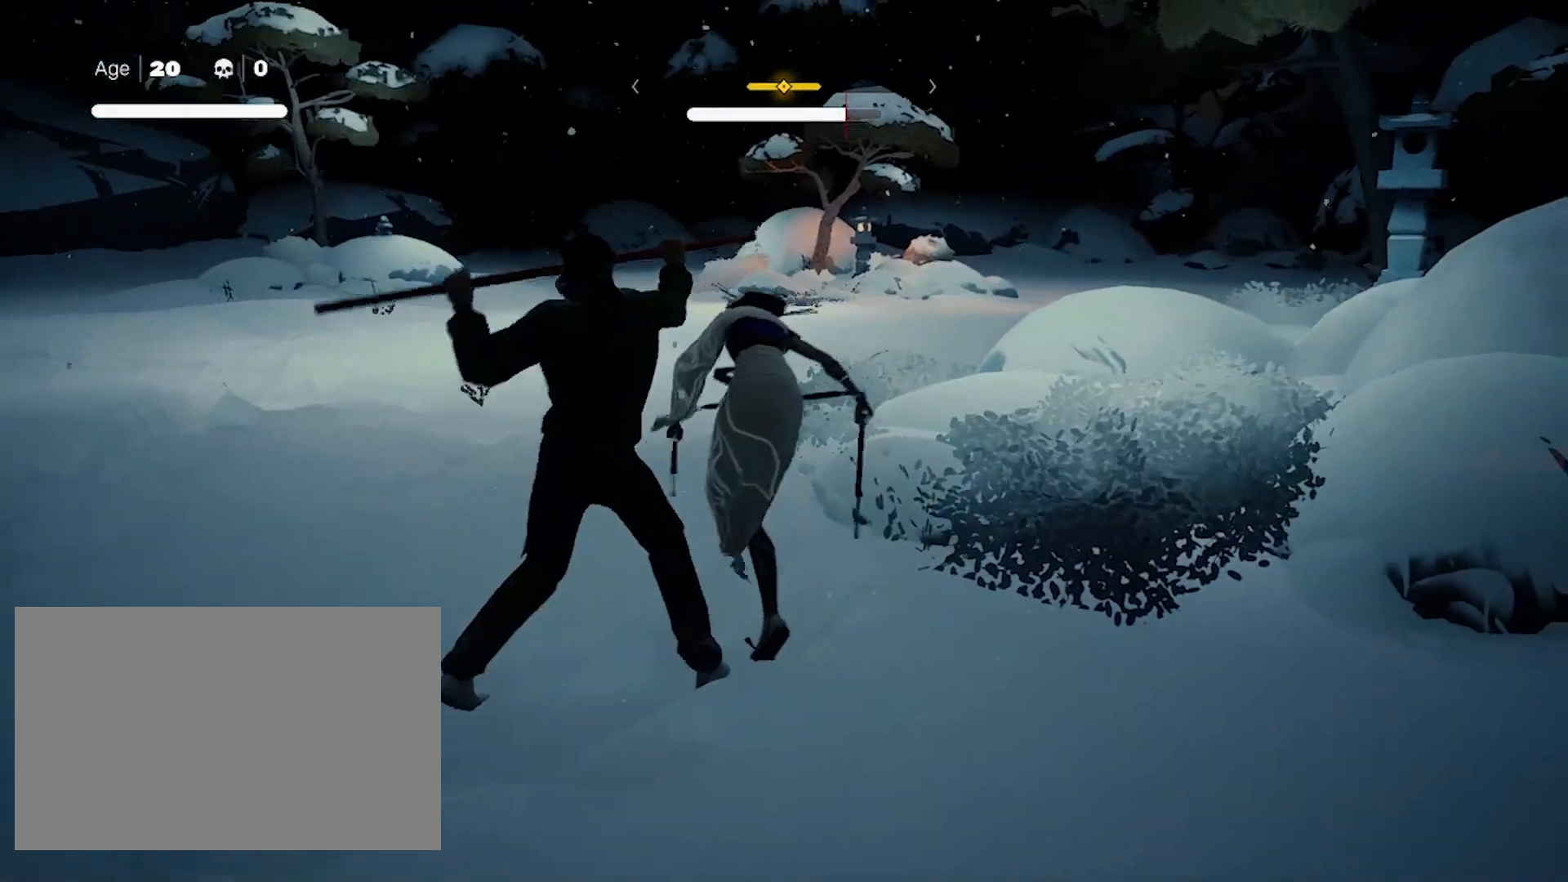
{"keys": ["shift"], "mouse": ["right"], "events": [[50, "mouse_right", "up"], [83, "mouse_right", "down"], [233, "mouse_right", "up"], [283, "mouse_right", "down"], [367, "mouse_right", "up"], [417, "mouse_right", "down"]]}
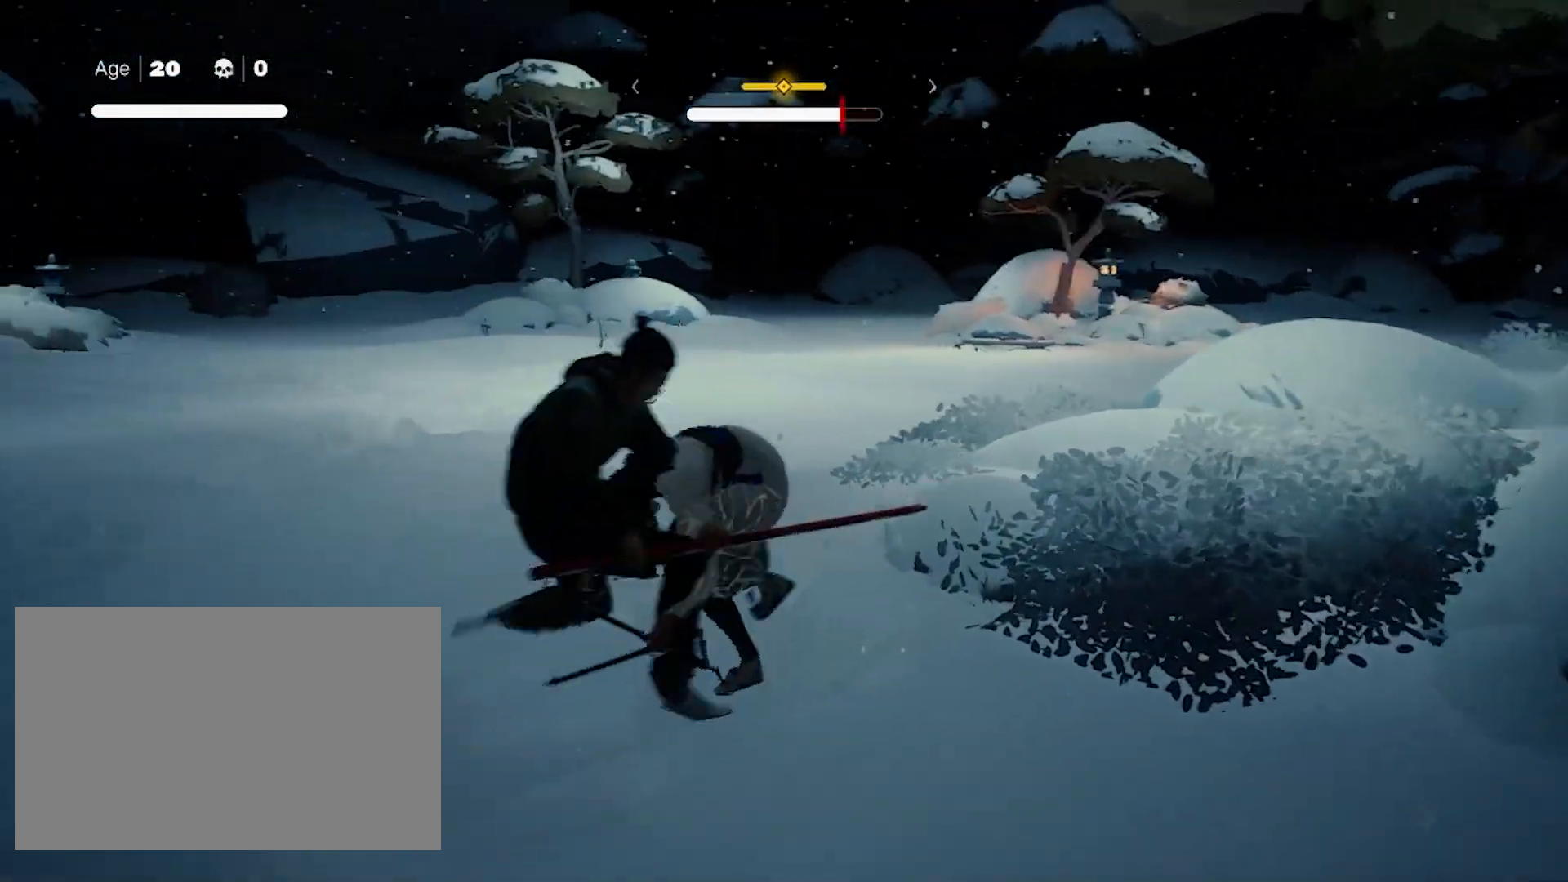
{"keys": ["shift"], "mouse": ["right"], "events": [[50, "mouse_right", "up"], [100, "mouse_right", "down"], [200, "mouse_right", "up"], [250, "mouse_right", "down"], [383, "mouse_right", "up"], [483, "mouse_right", "down"]]}
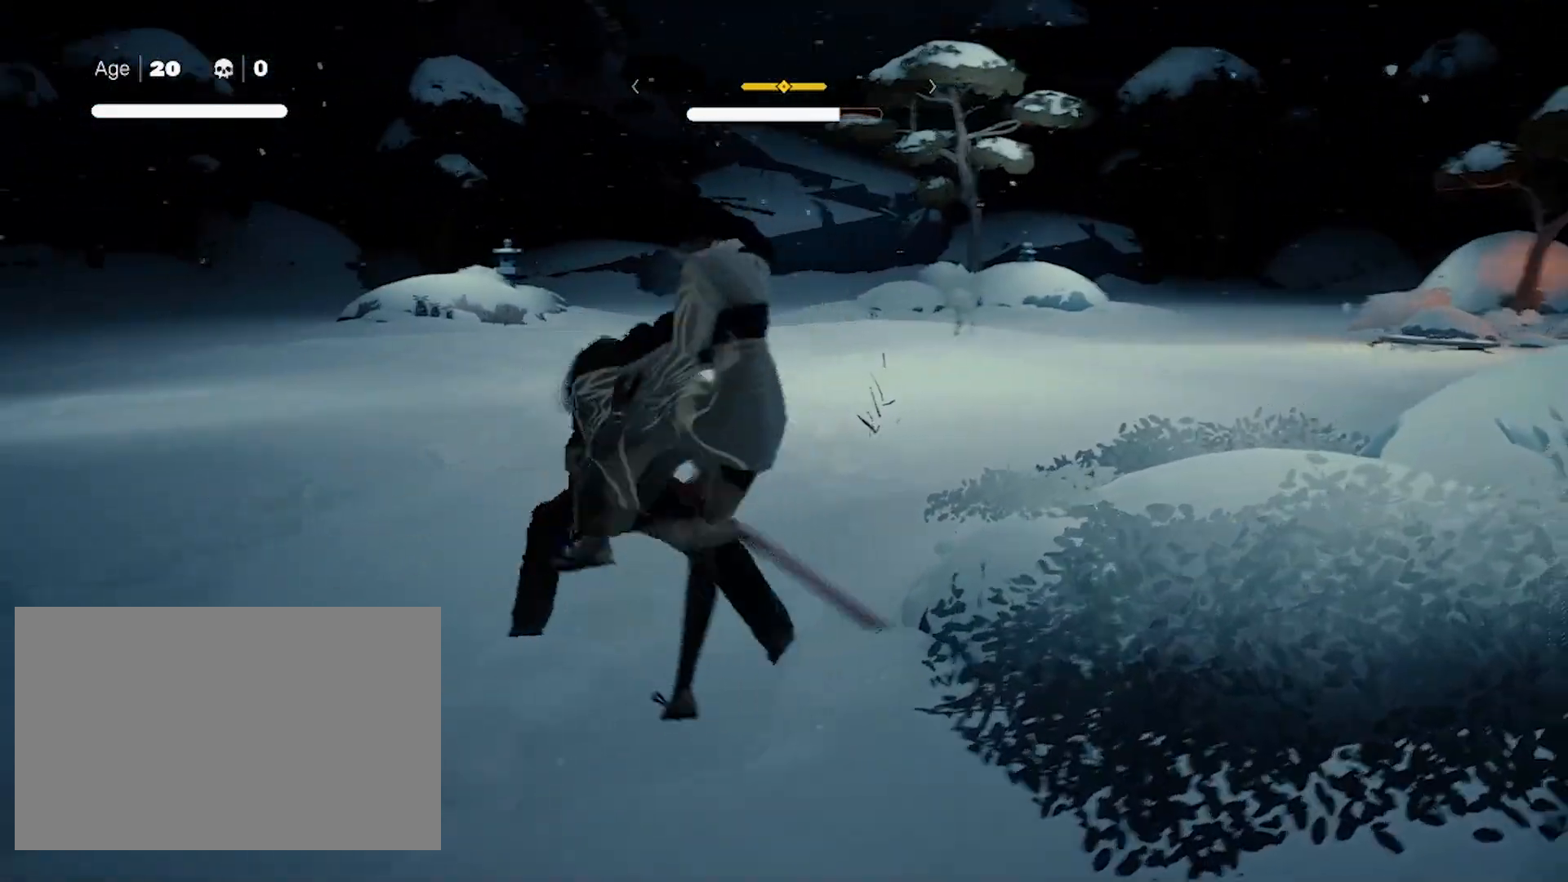
{"keys": ["shift"], "mouse": ["right"], "events": [[117, "mouse_right", "up"], [167, "mouse_right", "down"], [350, "mouse_right", "up"], [450, "mouse_right", "down"]]}
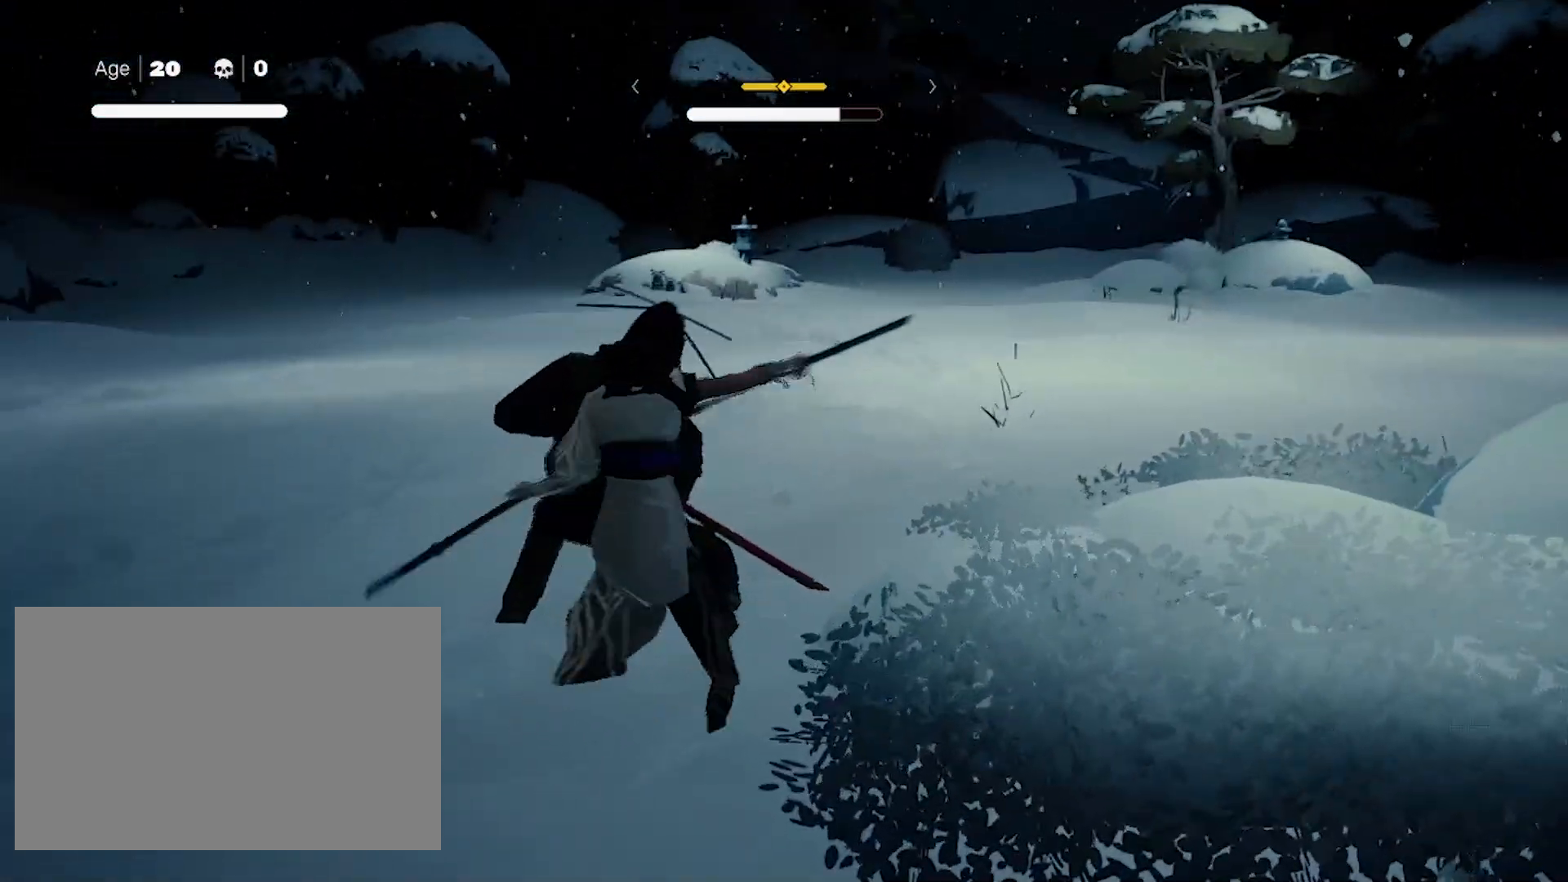
{"keys": ["s", "shift"], "mouse": ["right"], "events": [[33, "mouse_right", "up"], [133, "mouse_right", "down"], [233, "mouse_right", "up"], [267, "mouse_right", "down"], [367, "mouse_right", "up"], [417, "s", "down"], [467, "mouse_right", "down"]]}
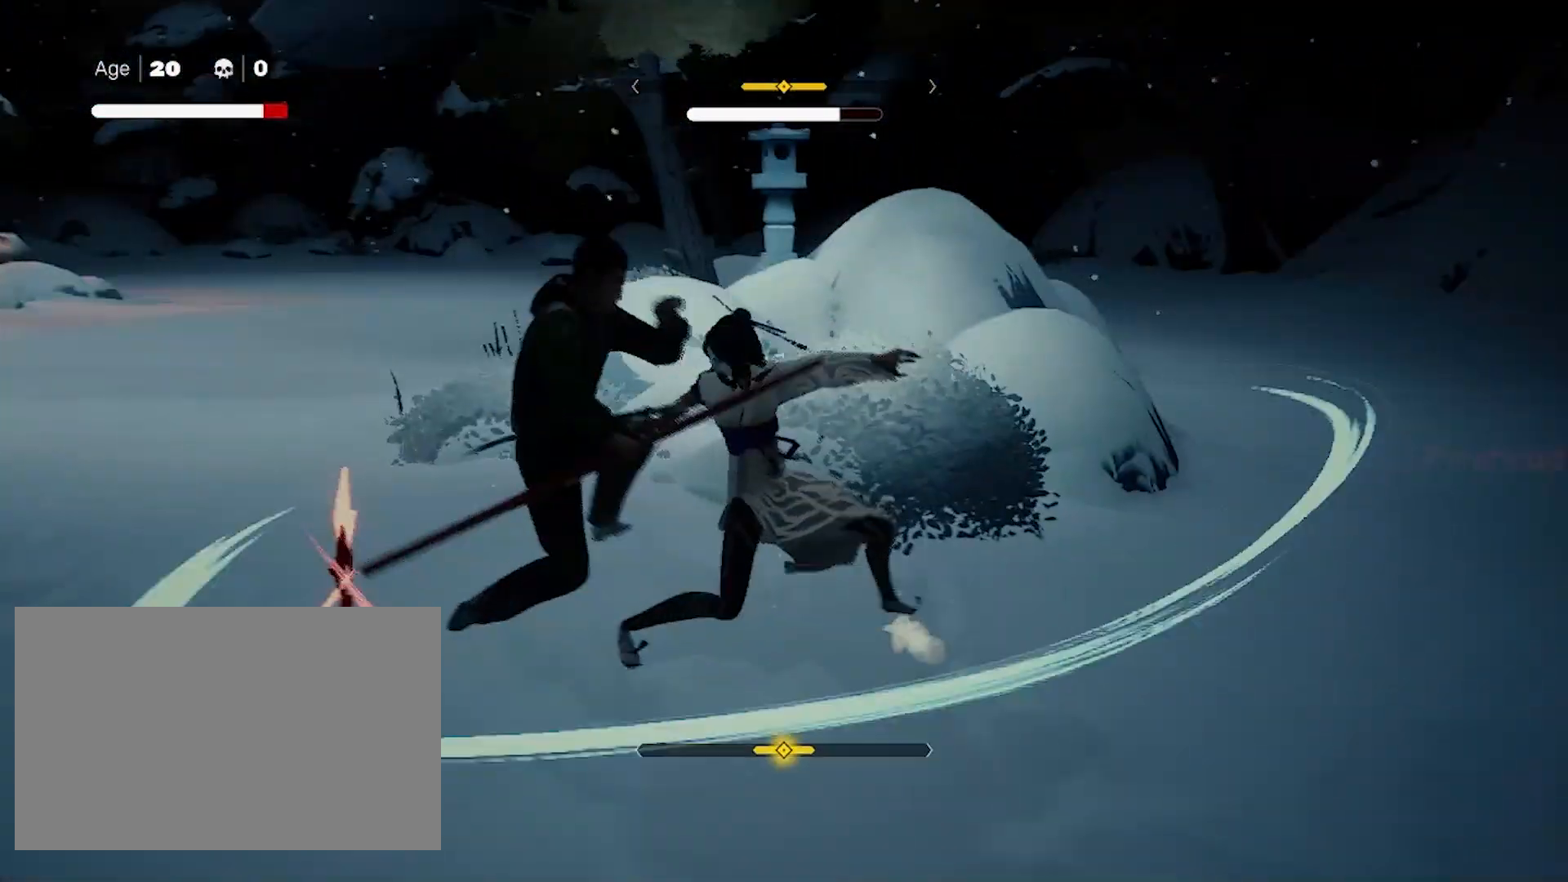
{"keys": ["a", "s", "shift"], "mouse": [], "events": [[50, "mouse_right", "up"], [100, "space", "down"], [200, "a", "down"], [233, "space", "up"], [333, "s", "up"], [433, "s", "down"], [433, "space", "down"], [467, "space", "up"]]}
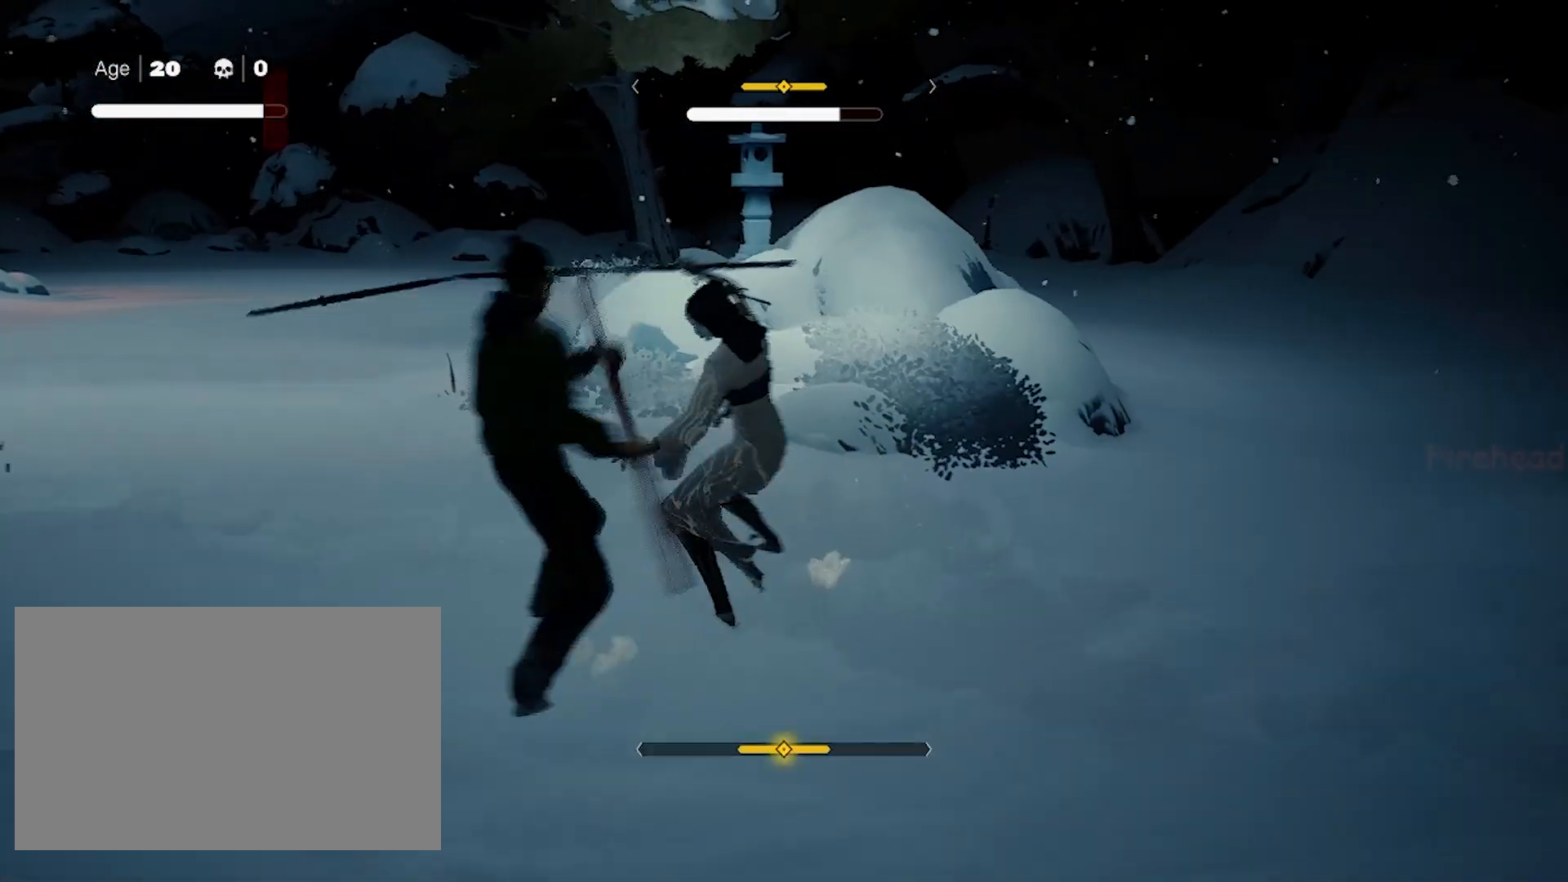
{"keys": ["a", "s", "shift", "space"], "mouse": [], "events": [[167, "space", "down"], [200, "space", "up"], [383, "space", "down"]]}
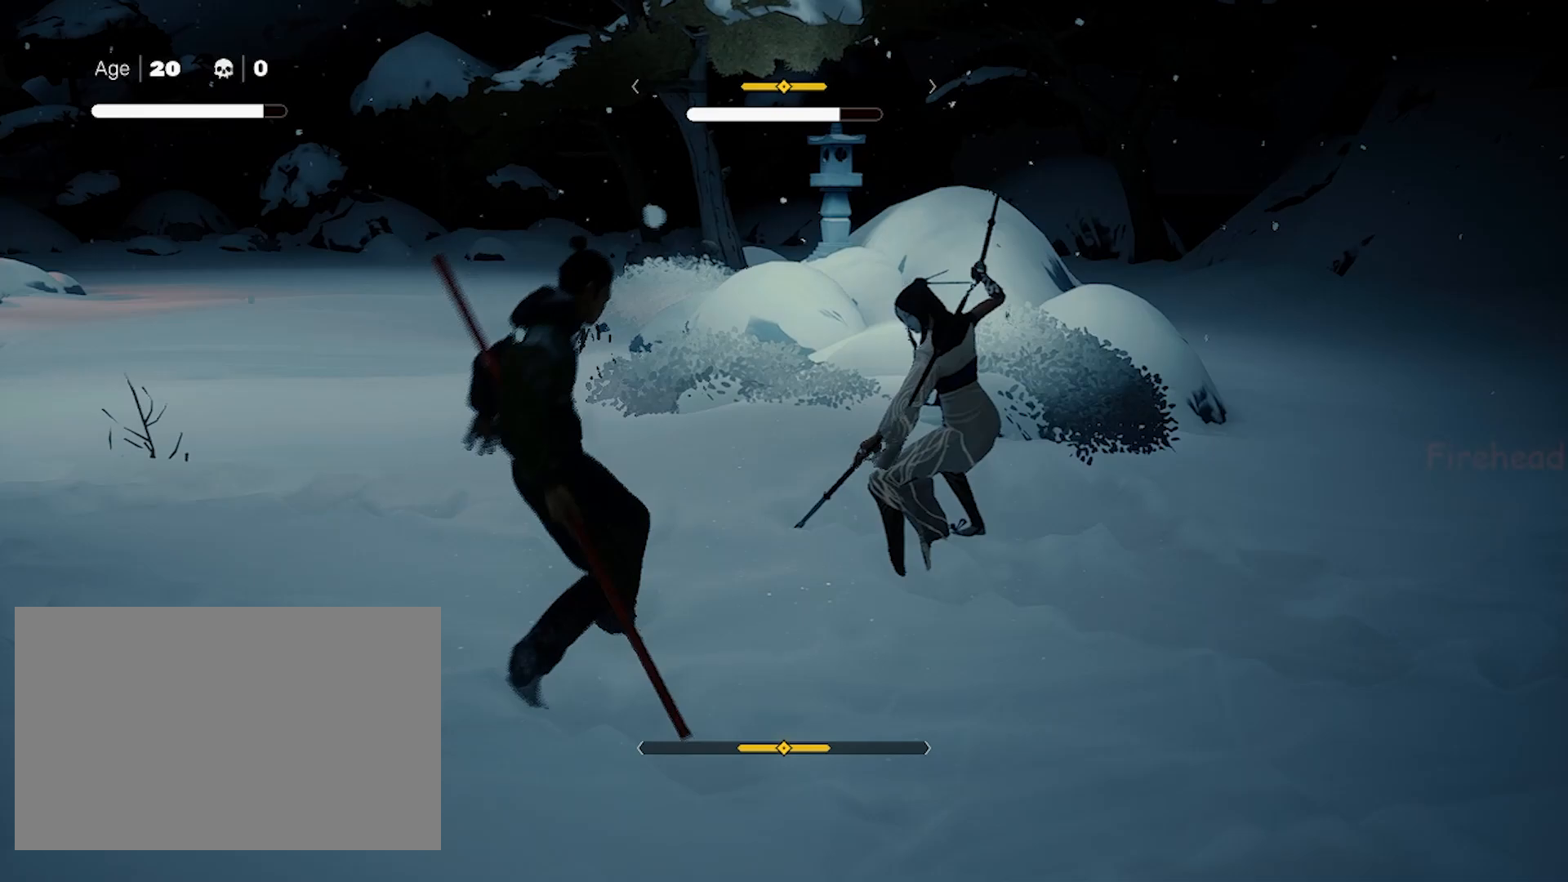
{"keys": ["a", "s", "shift", "space"], "mouse": [], "events": [[33, "space", "up"], [83, "space", "down"], [133, "space", "up"], [333, "space", "down"], [383, "space", "up"], [483, "space", "down"]]}
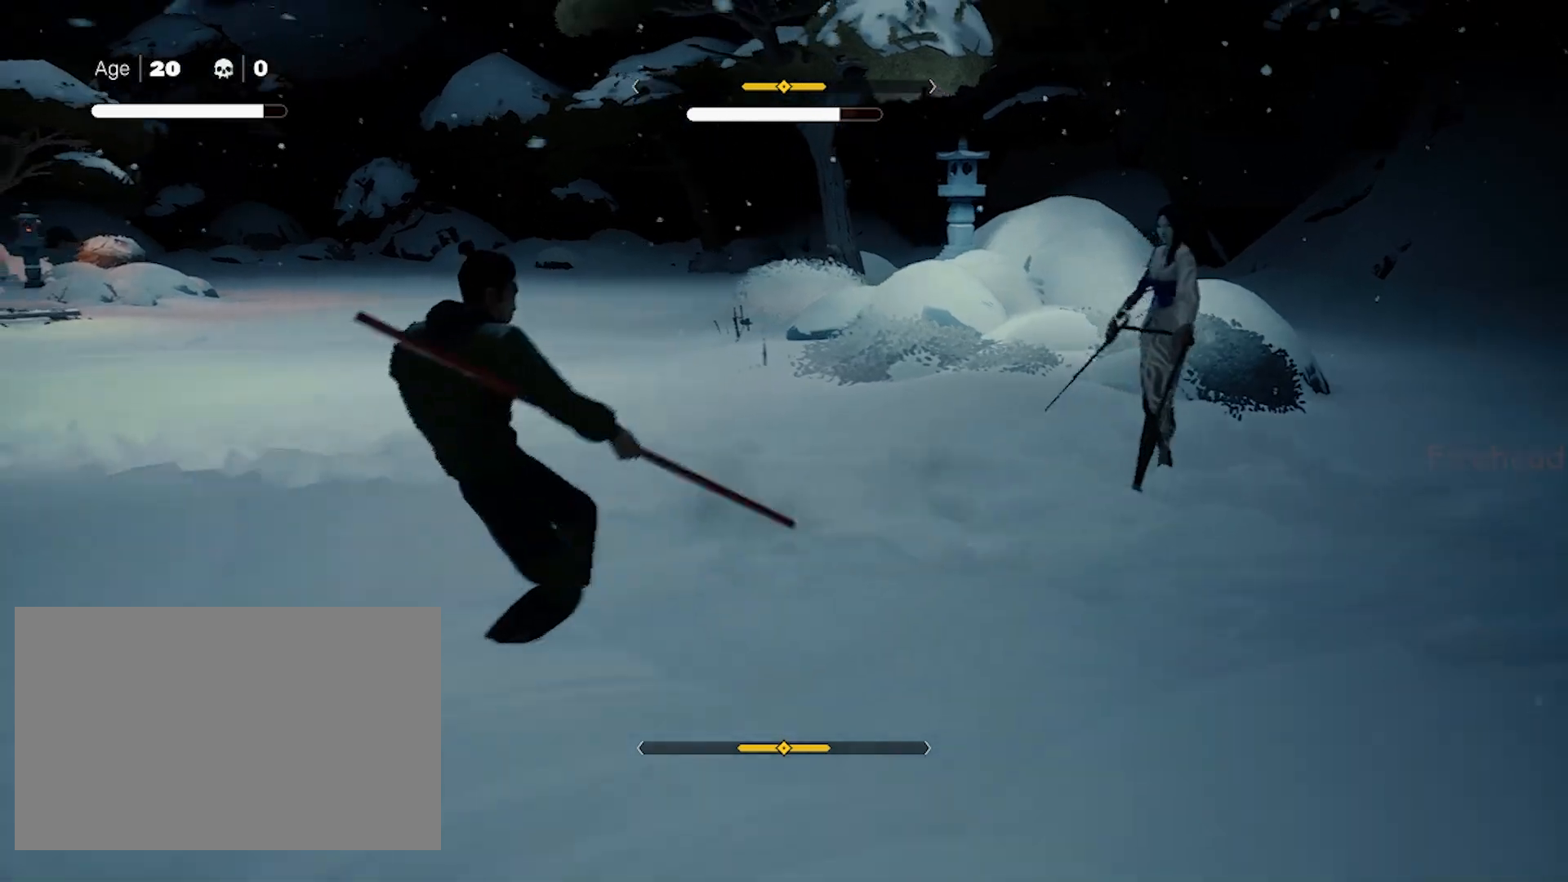
{"keys": ["a", "s", "shift"], "mouse": [], "events": [[33, "space", "up"], [117, "space", "down"], [167, "space", "up"], [450, "space", "down"], [500, "space", "up"]]}
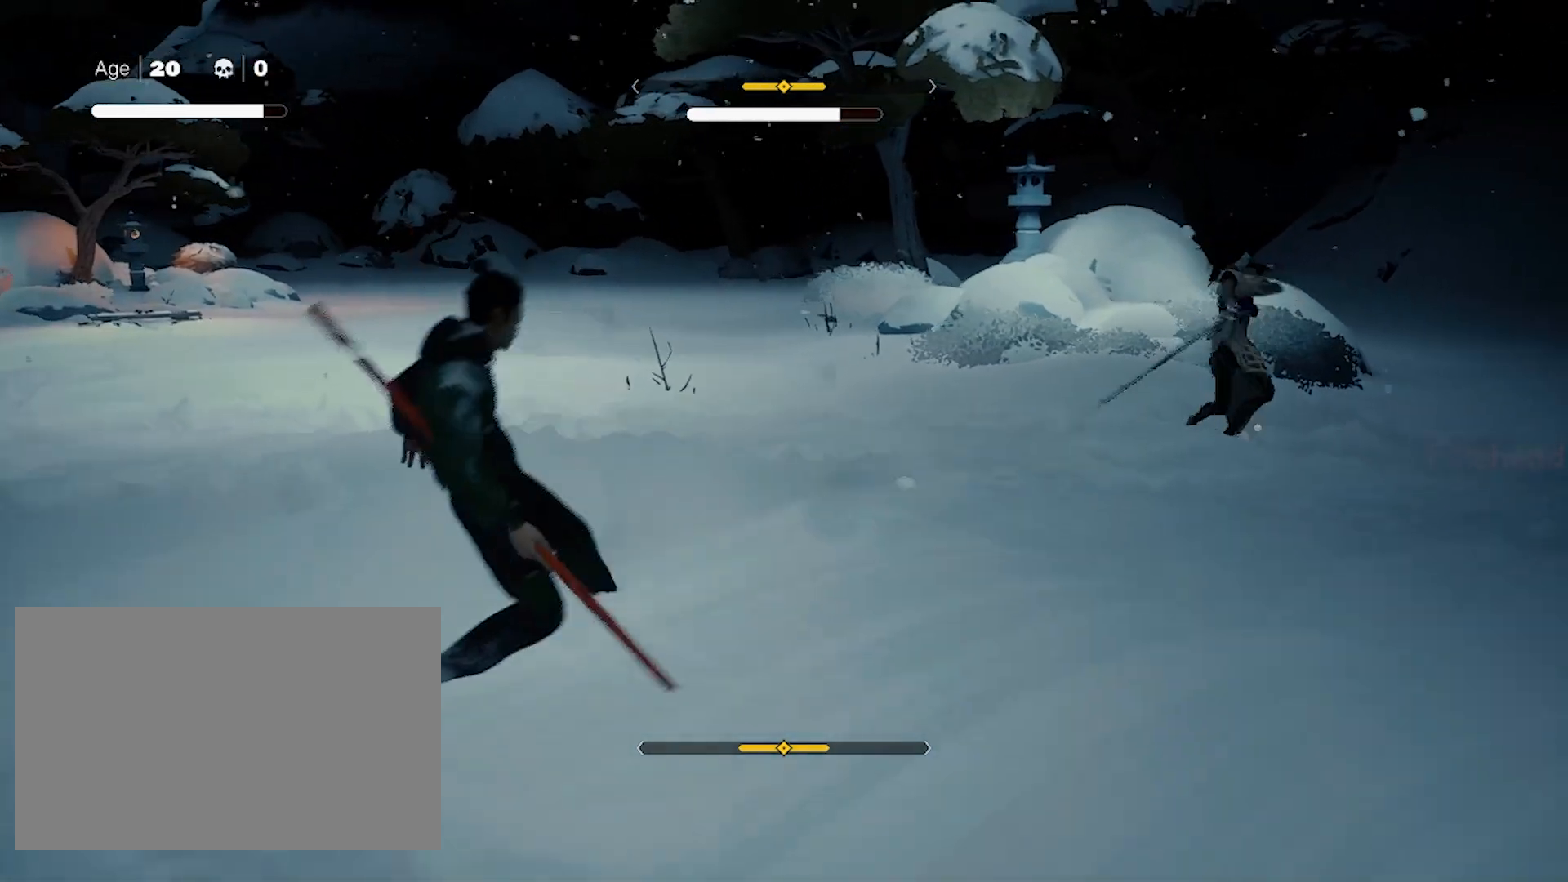
{"keys": ["a", "shift"], "mouse": [], "events": [[83, "space", "down"], [183, "space", "up"], [267, "s", "up"], [267, "space", "down"], [317, "space", "up"], [417, "space", "down"], [500, "space", "up"]]}
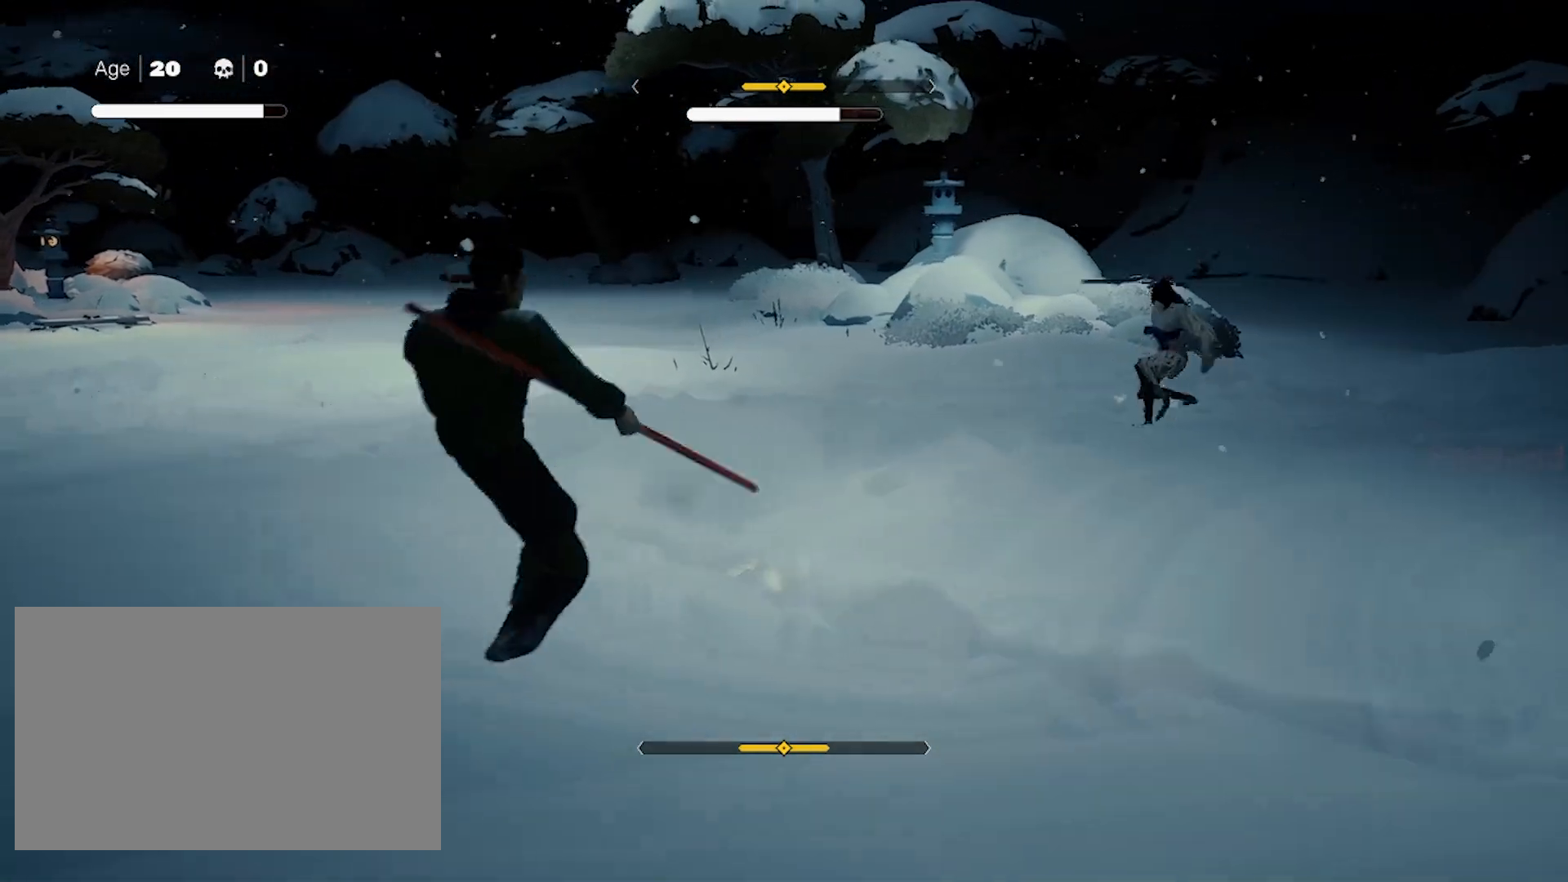
{"keys": ["a", "shift"], "mouse": [], "events": [[150, "space", "down"], [283, "space", "up"]]}
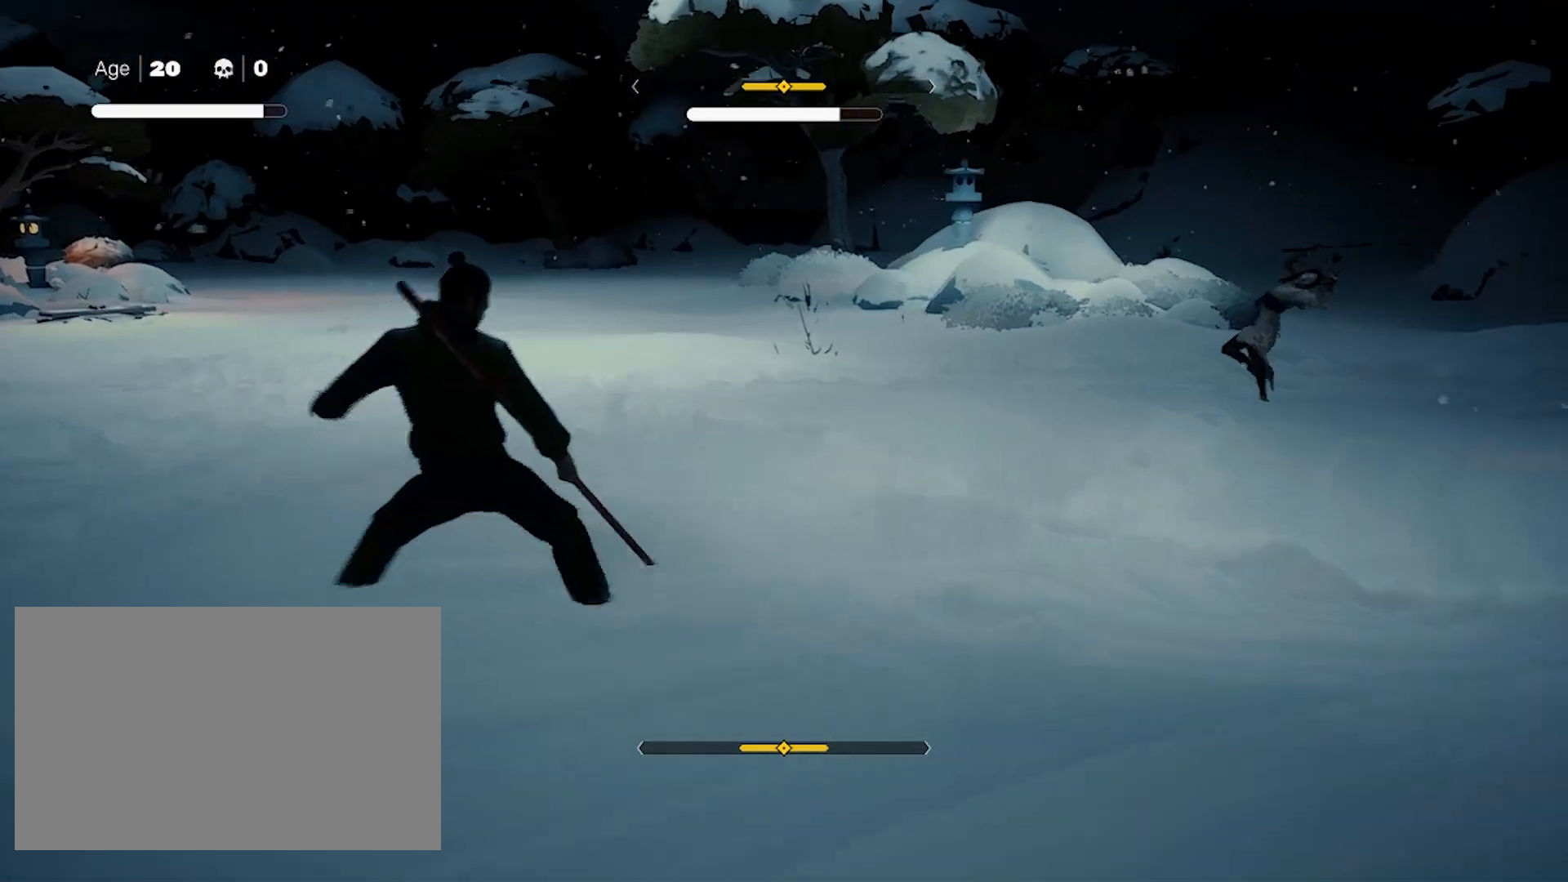
{"keys": ["a", "shift"], "mouse": [], "events": [[117, "space", "down"], [250, "space", "up"]]}
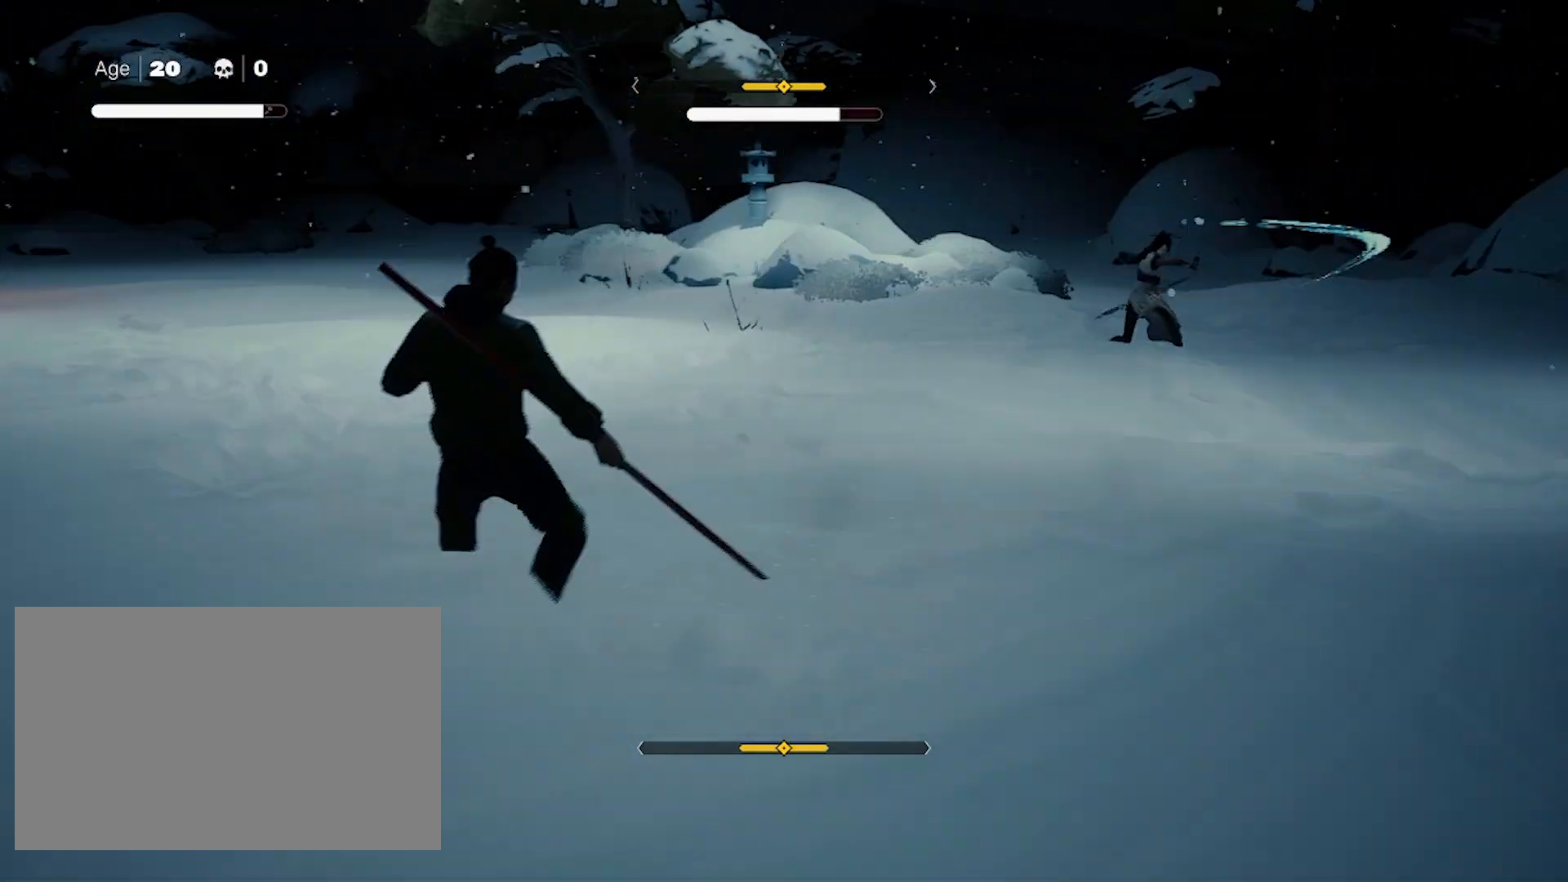
{"keys": ["a", "shift"], "mouse": [], "events": [[133, "space", "down"], [283, "space", "up"]]}
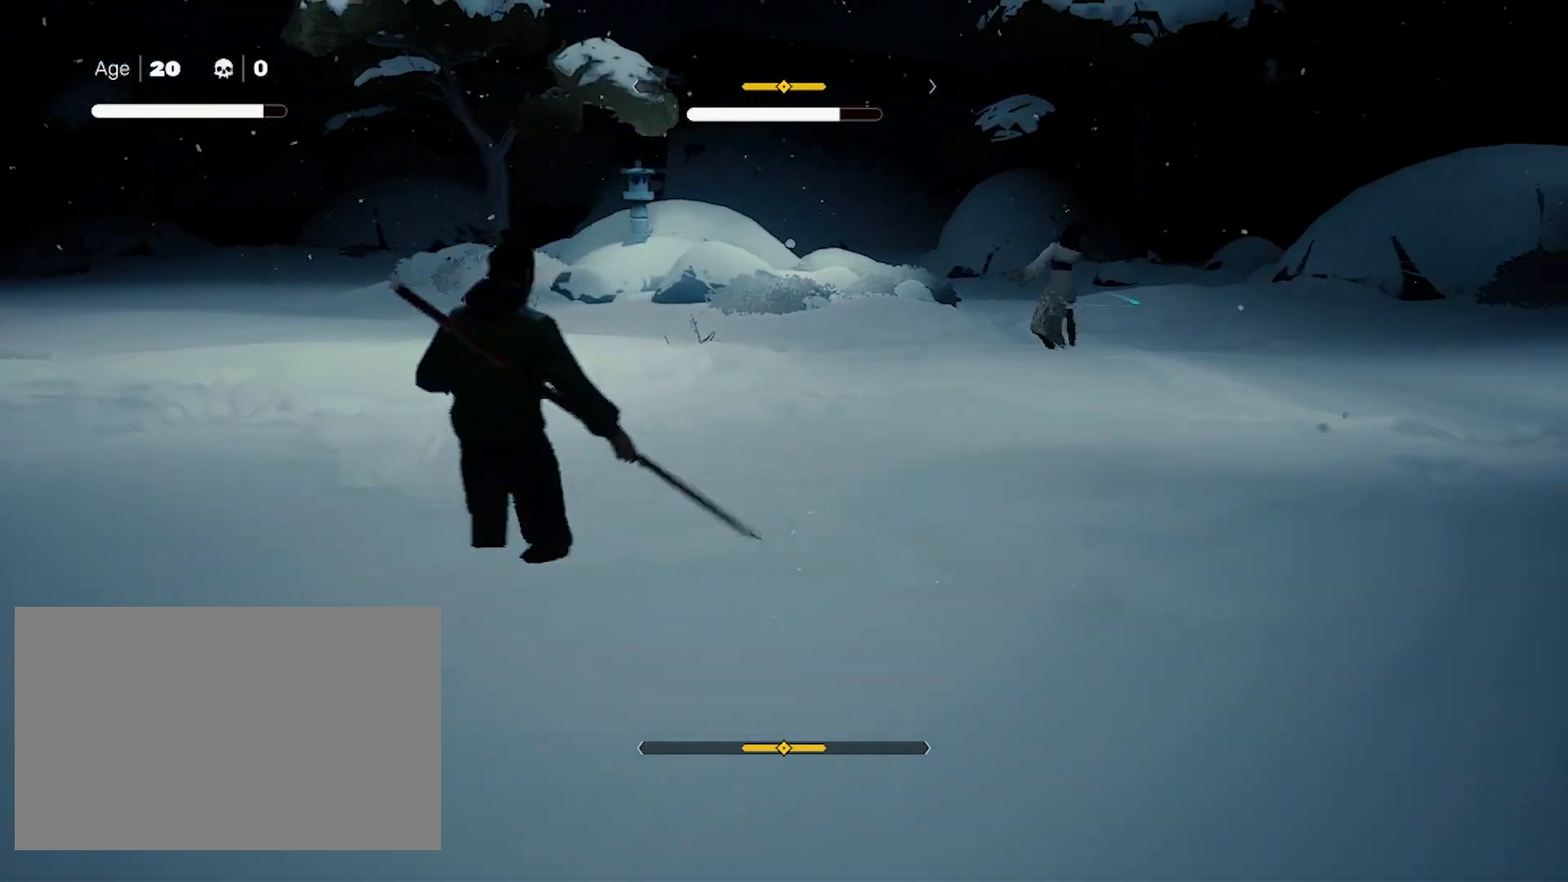
{"keys": ["a", "shift"], "mouse": [], "events": [[100, "space", "down"], [250, "space", "up"]]}
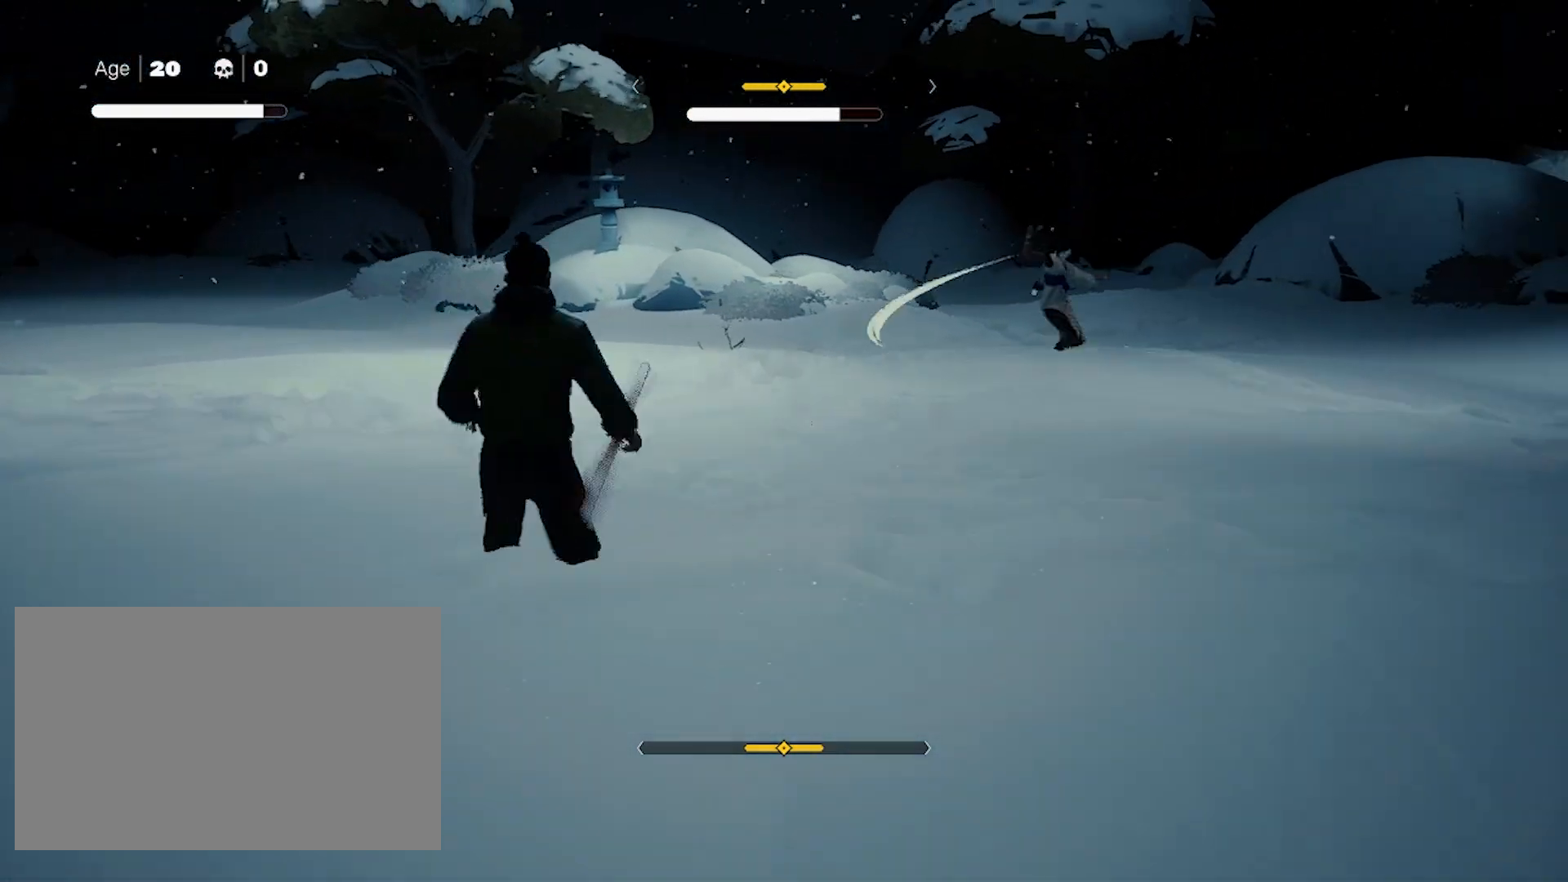
{"keys": ["a", "shift"], "mouse": [], "events": []}
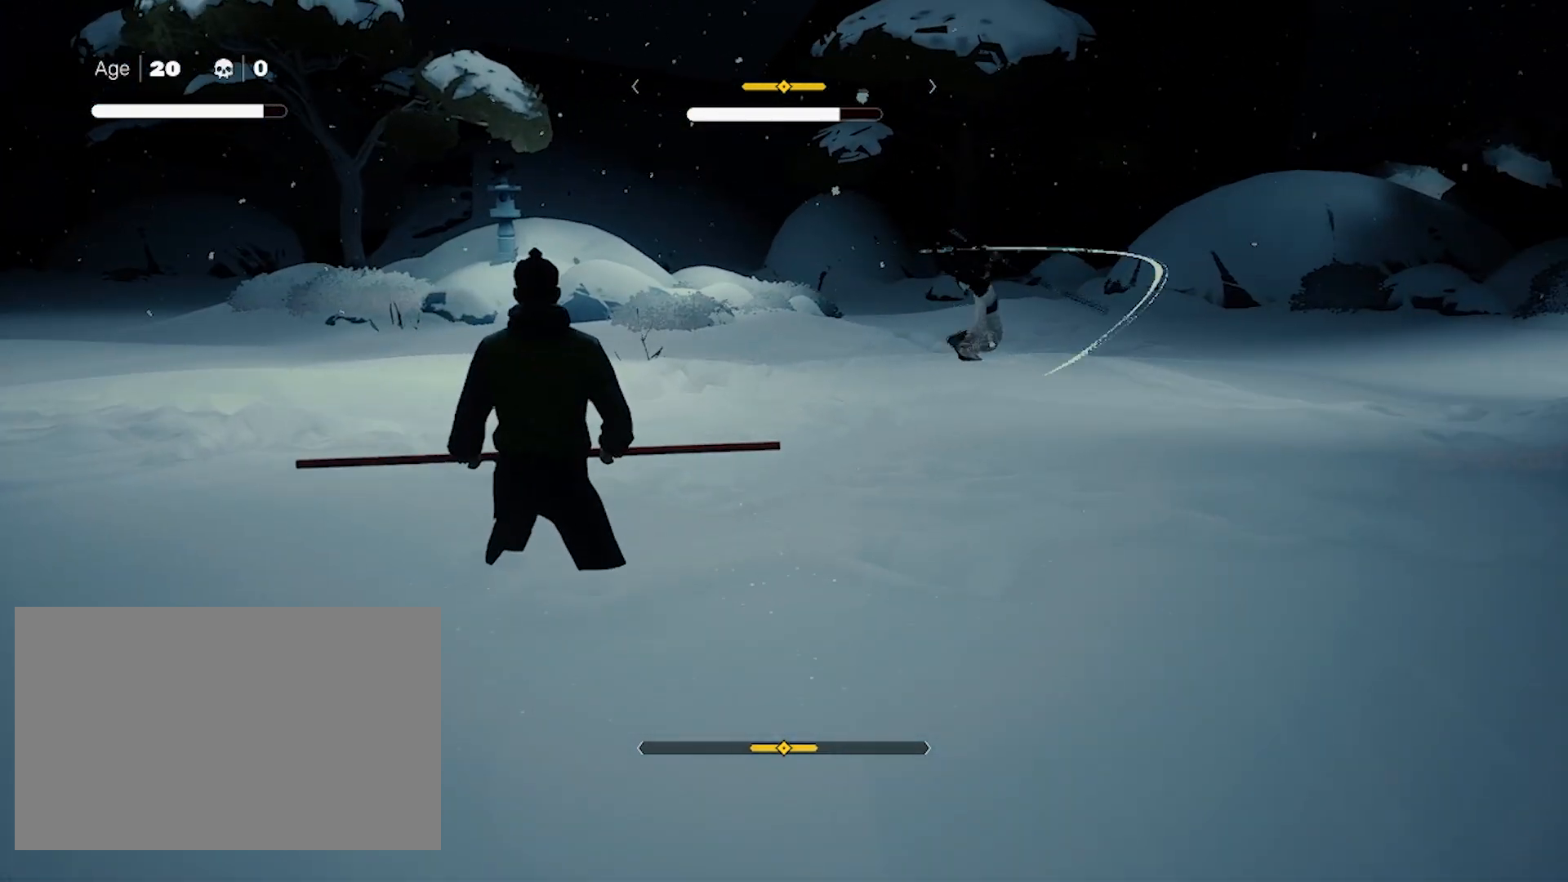
{"keys": ["a", "shift"], "mouse": [], "events": [[33, "space", "down"], [183, "space", "up"]]}
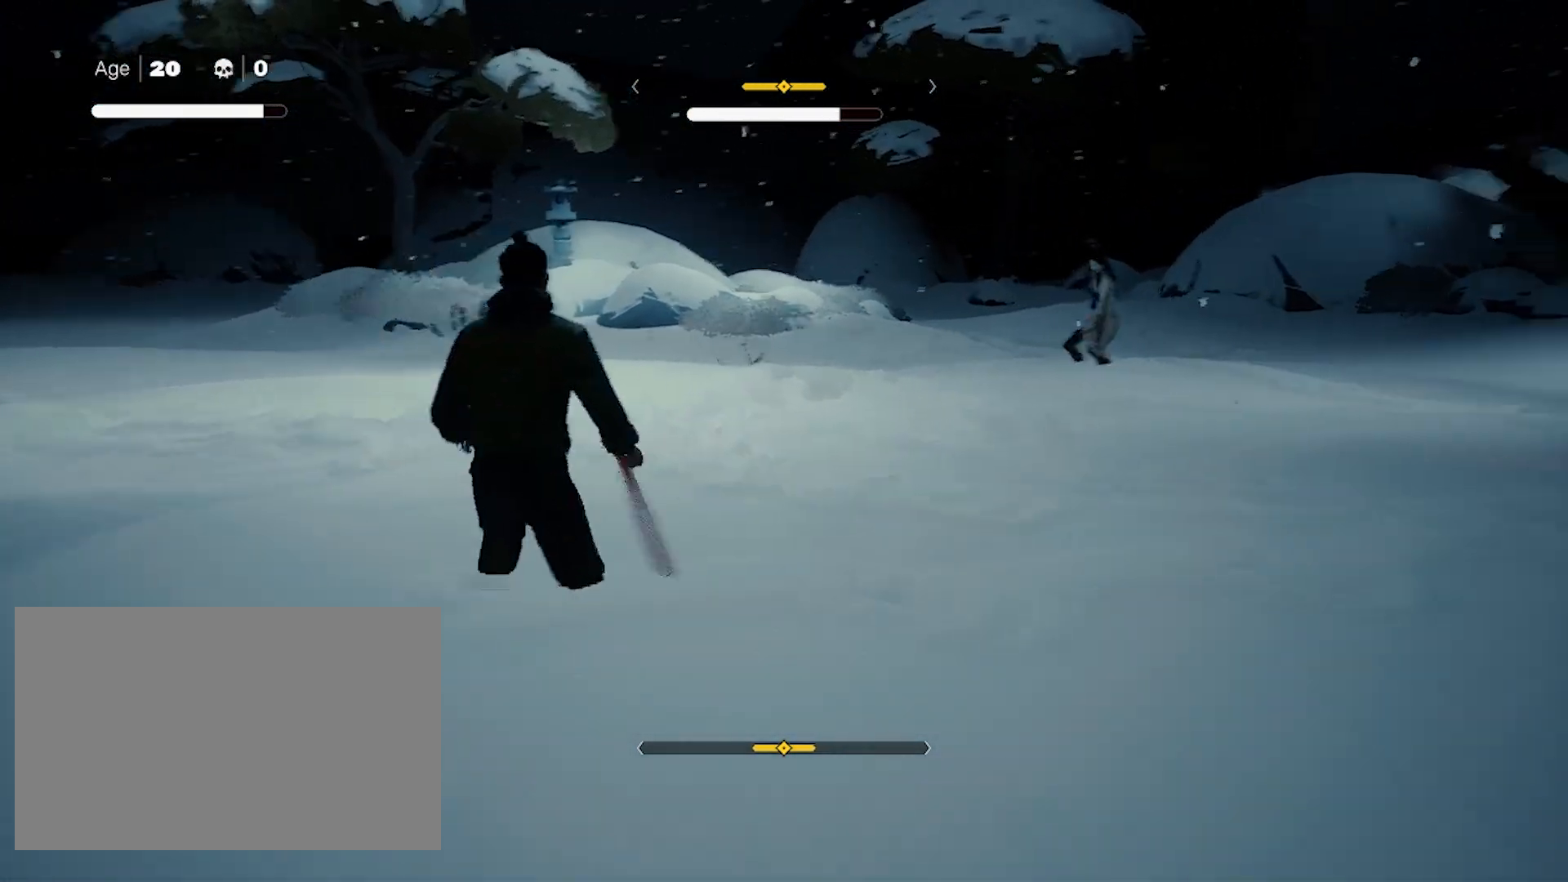
{"keys": ["4"], "mouse": [], "events": [[150, "a", "up"], [183, "shift", "up"], [383, "4", "down"]]}
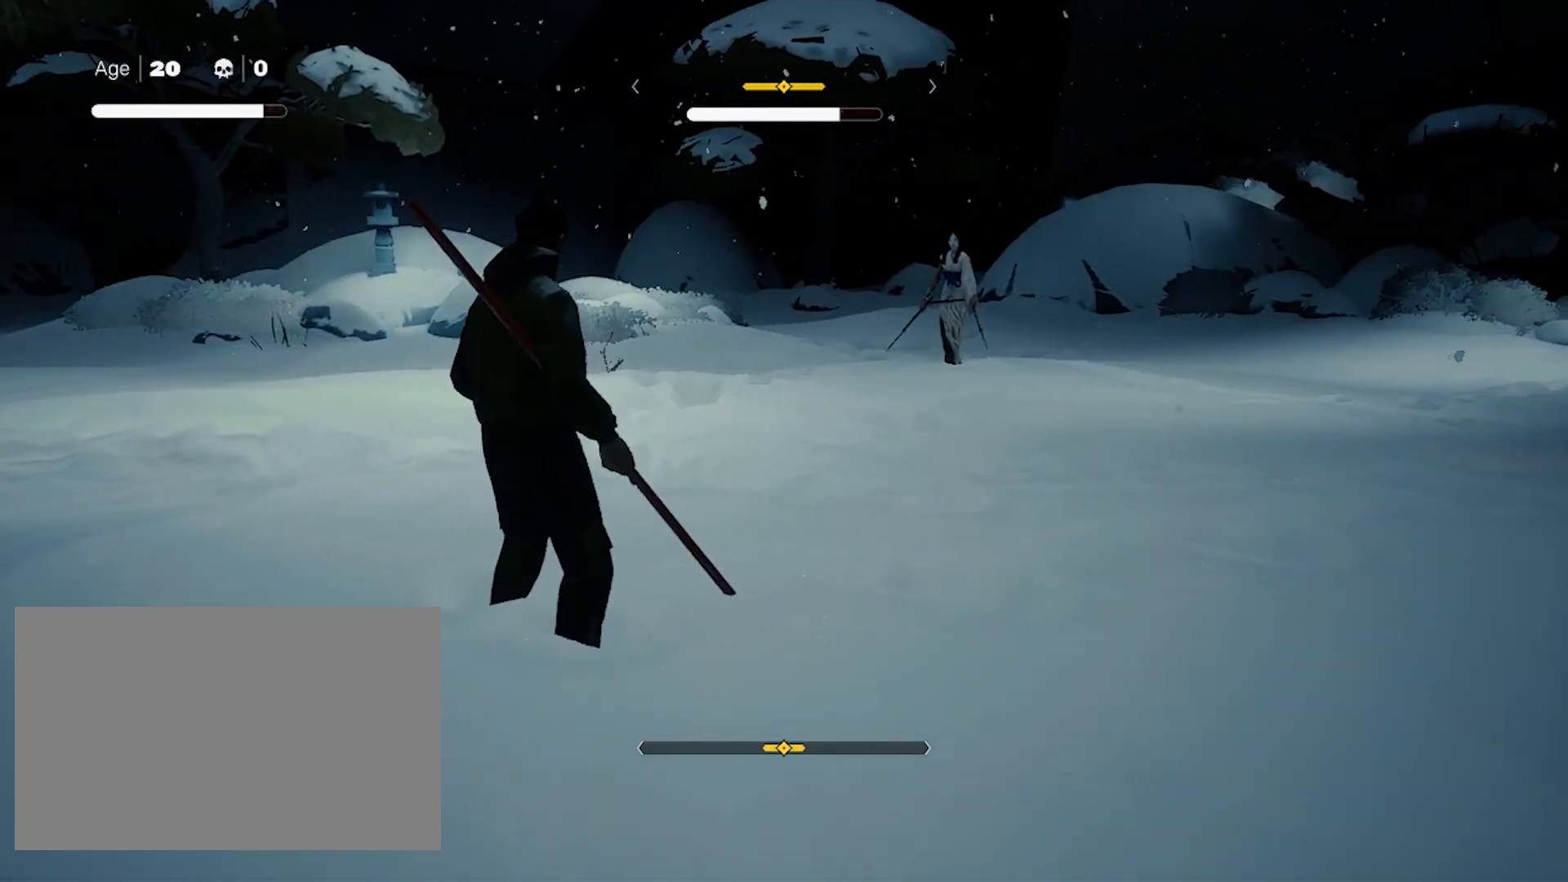
{"keys": [], "mouse": [], "events": [[17, "4", "up"]]}
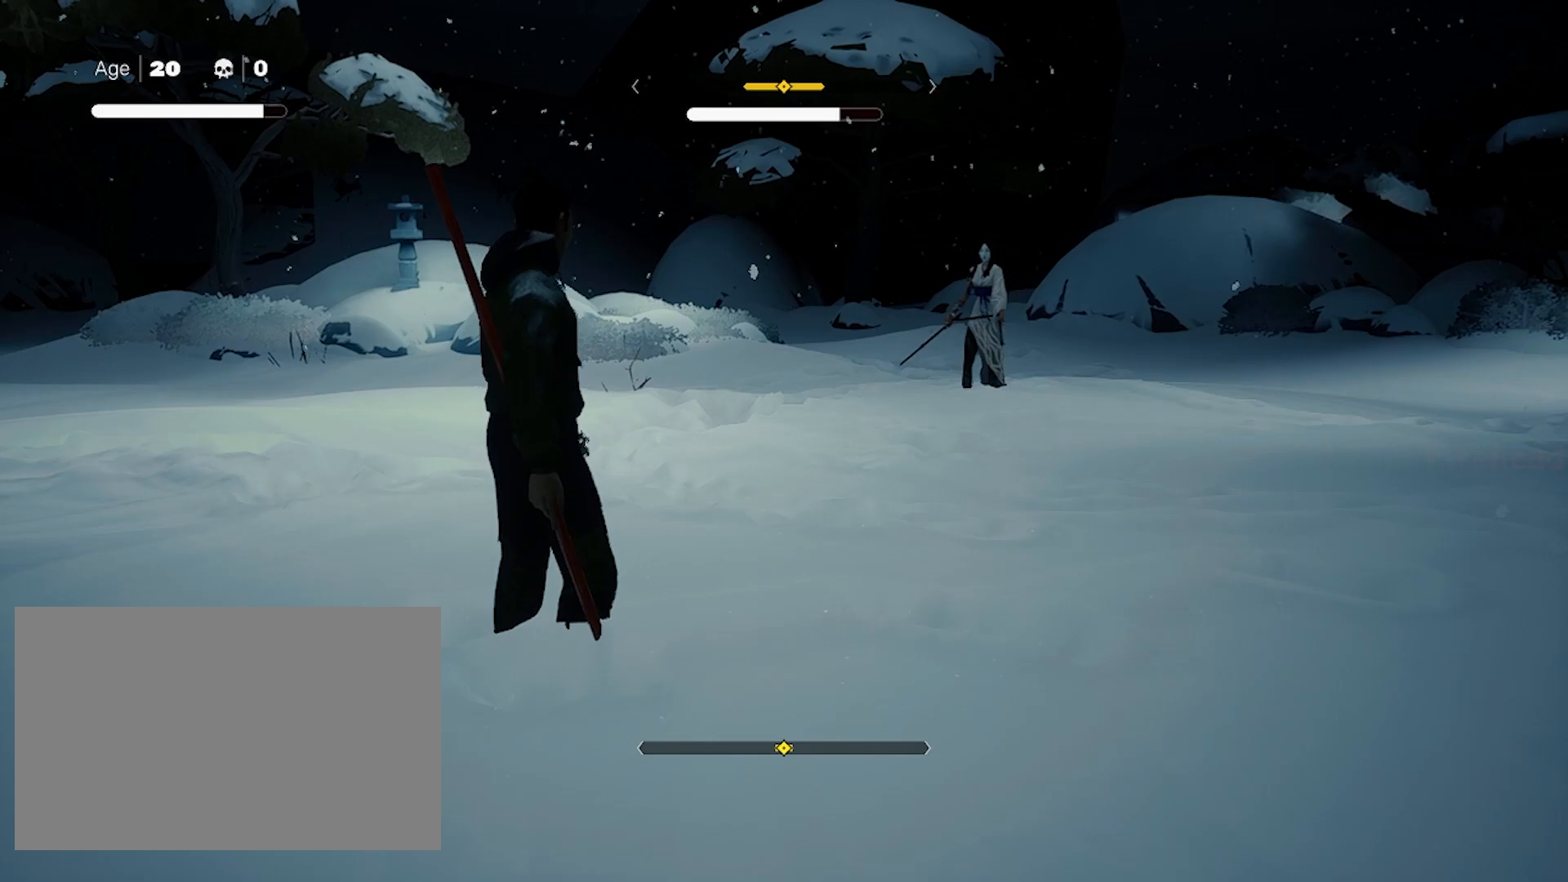
{"keys": [], "mouse": [], "events": []}
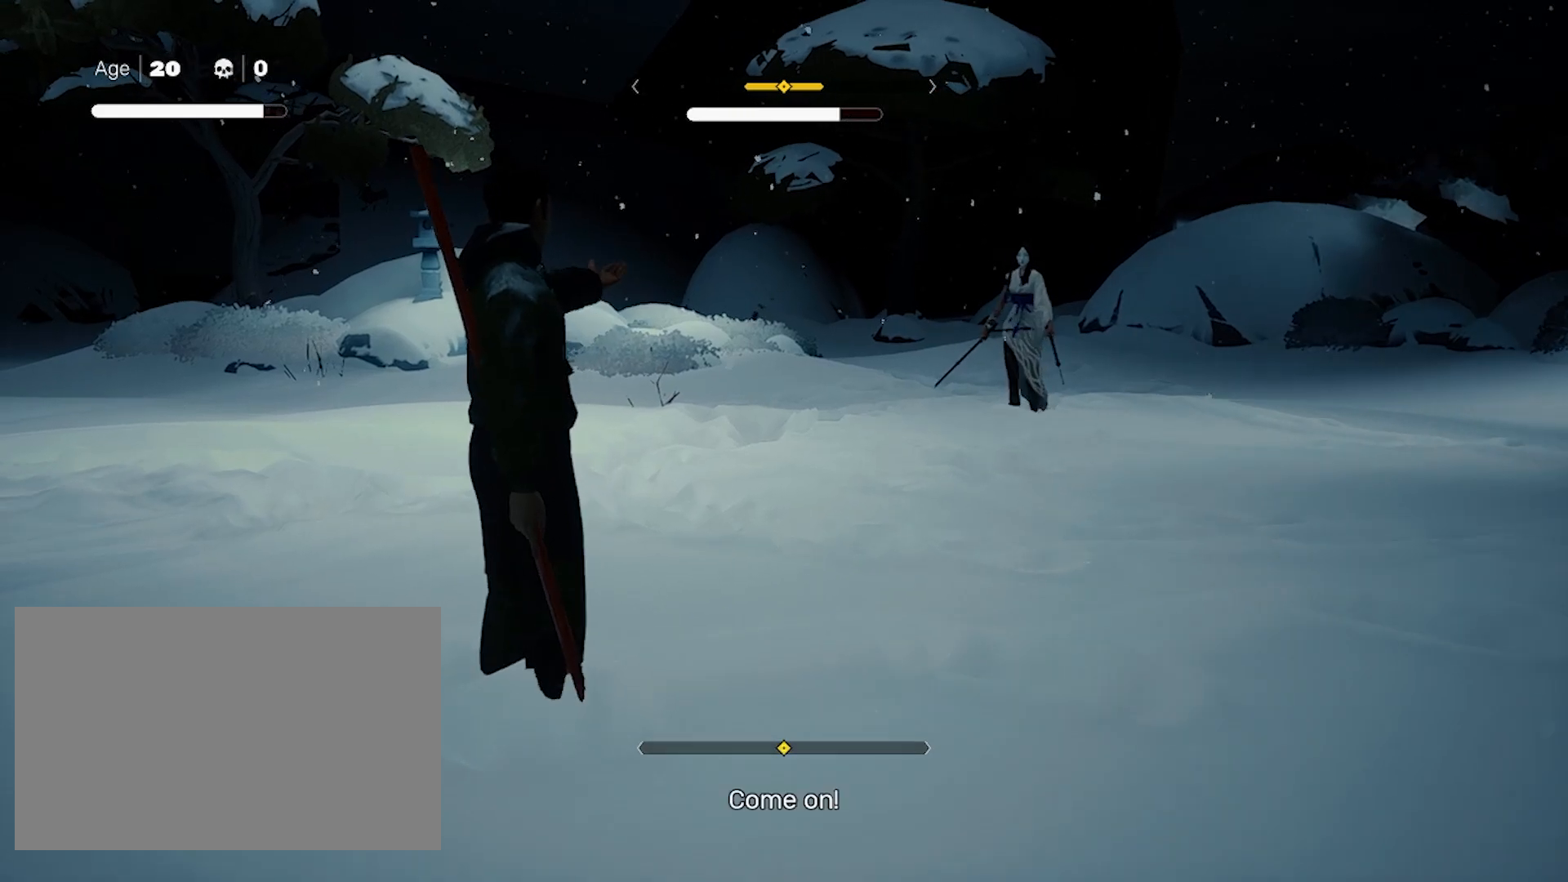
{"keys": [], "mouse": [], "events": []}
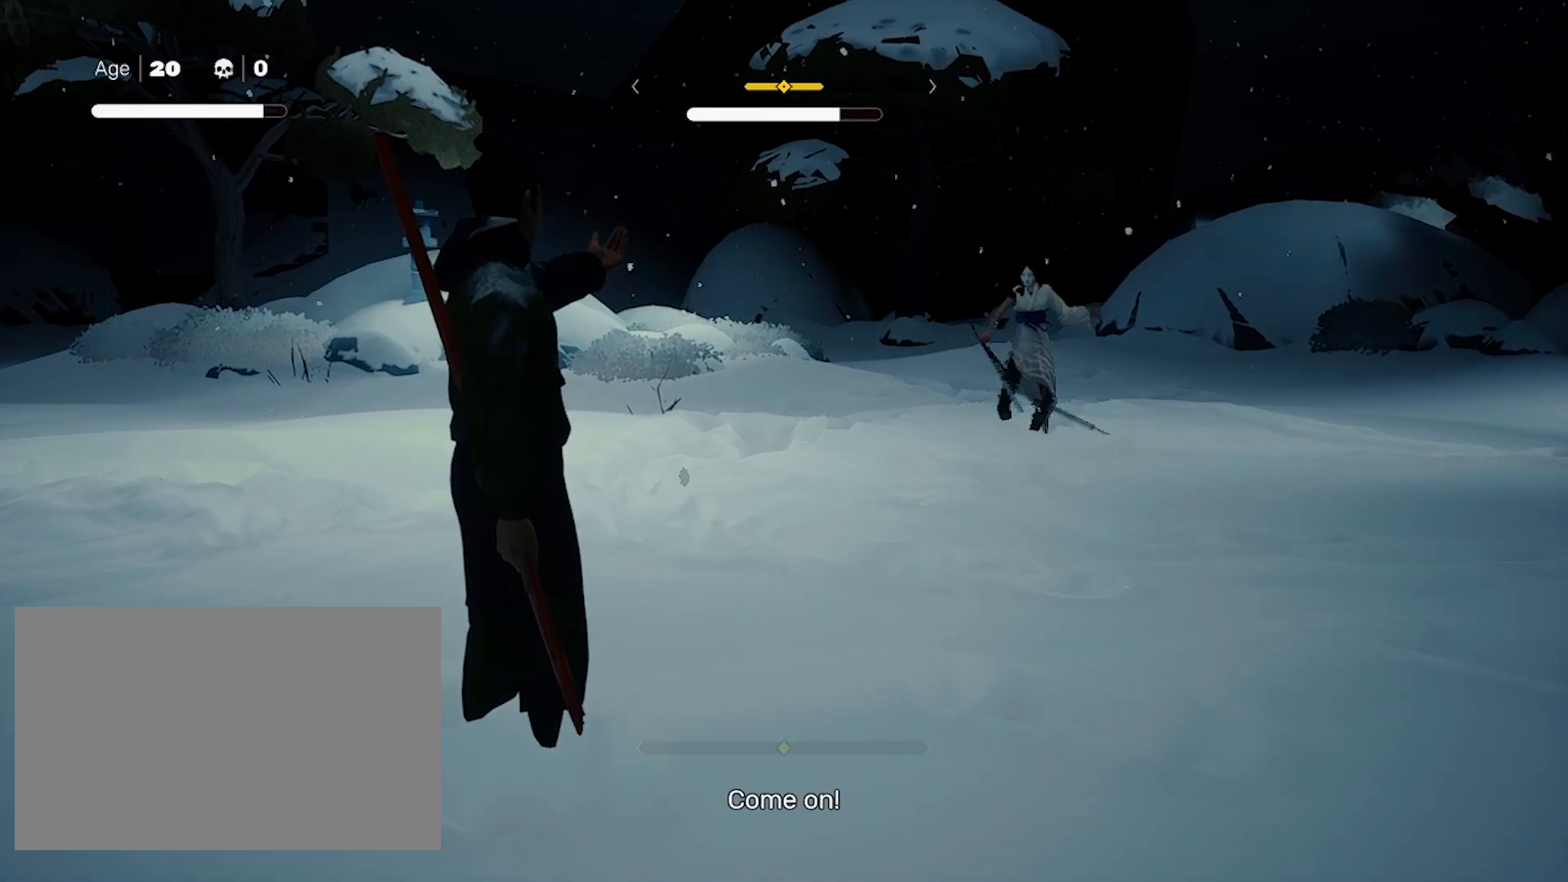
{"keys": ["shift"], "mouse": [], "events": [[267, "shift", "down"]]}
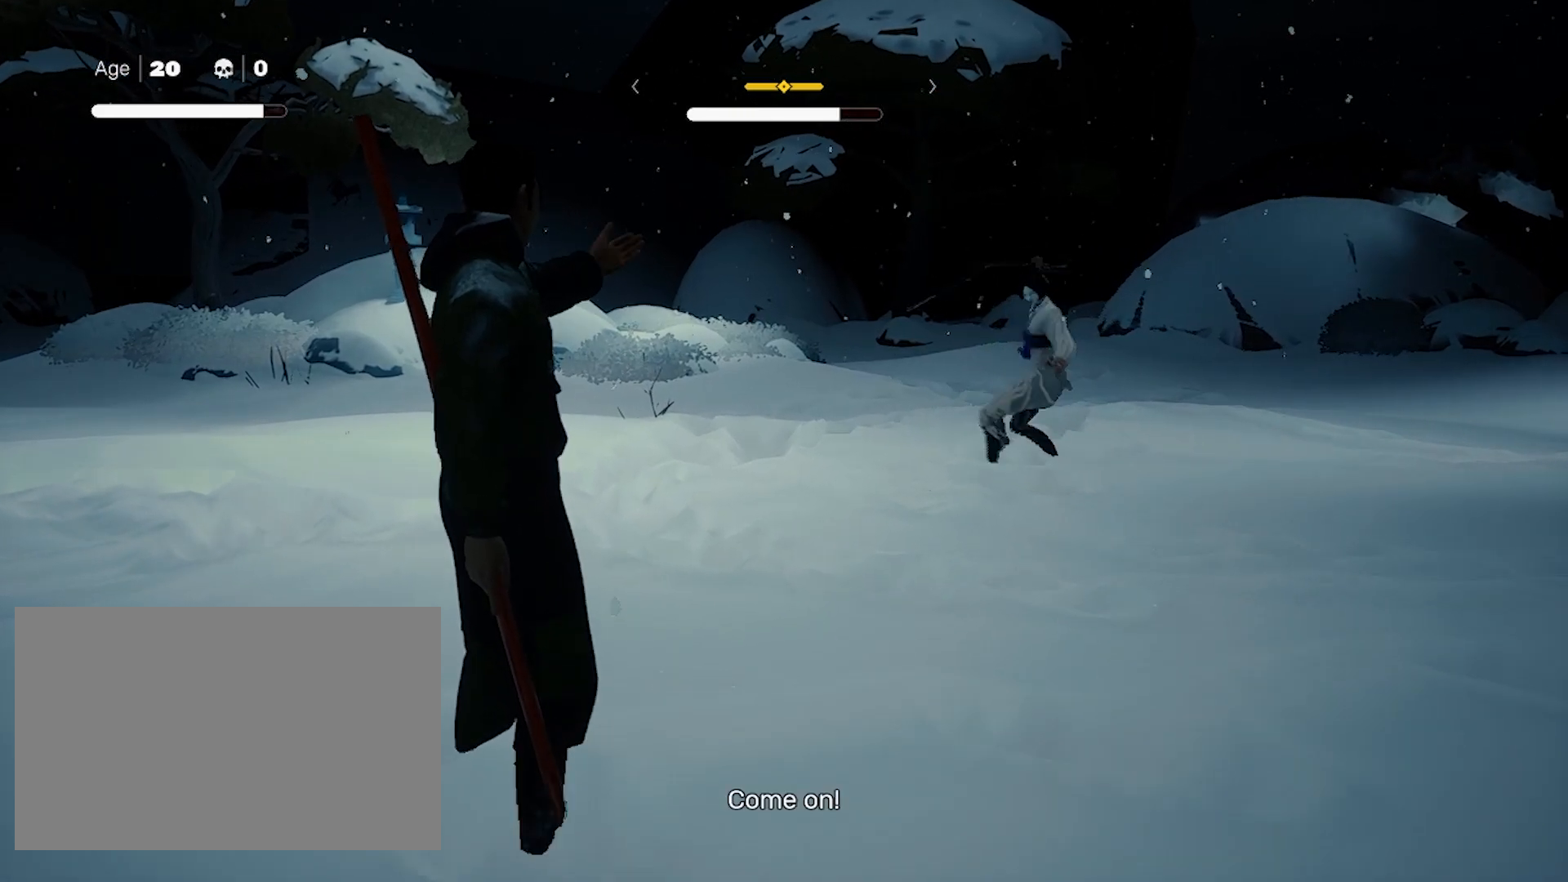
{"keys": ["s", "shift", "space"], "mouse": [], "events": [[333, "s", "down"], [383, "space", "down"]]}
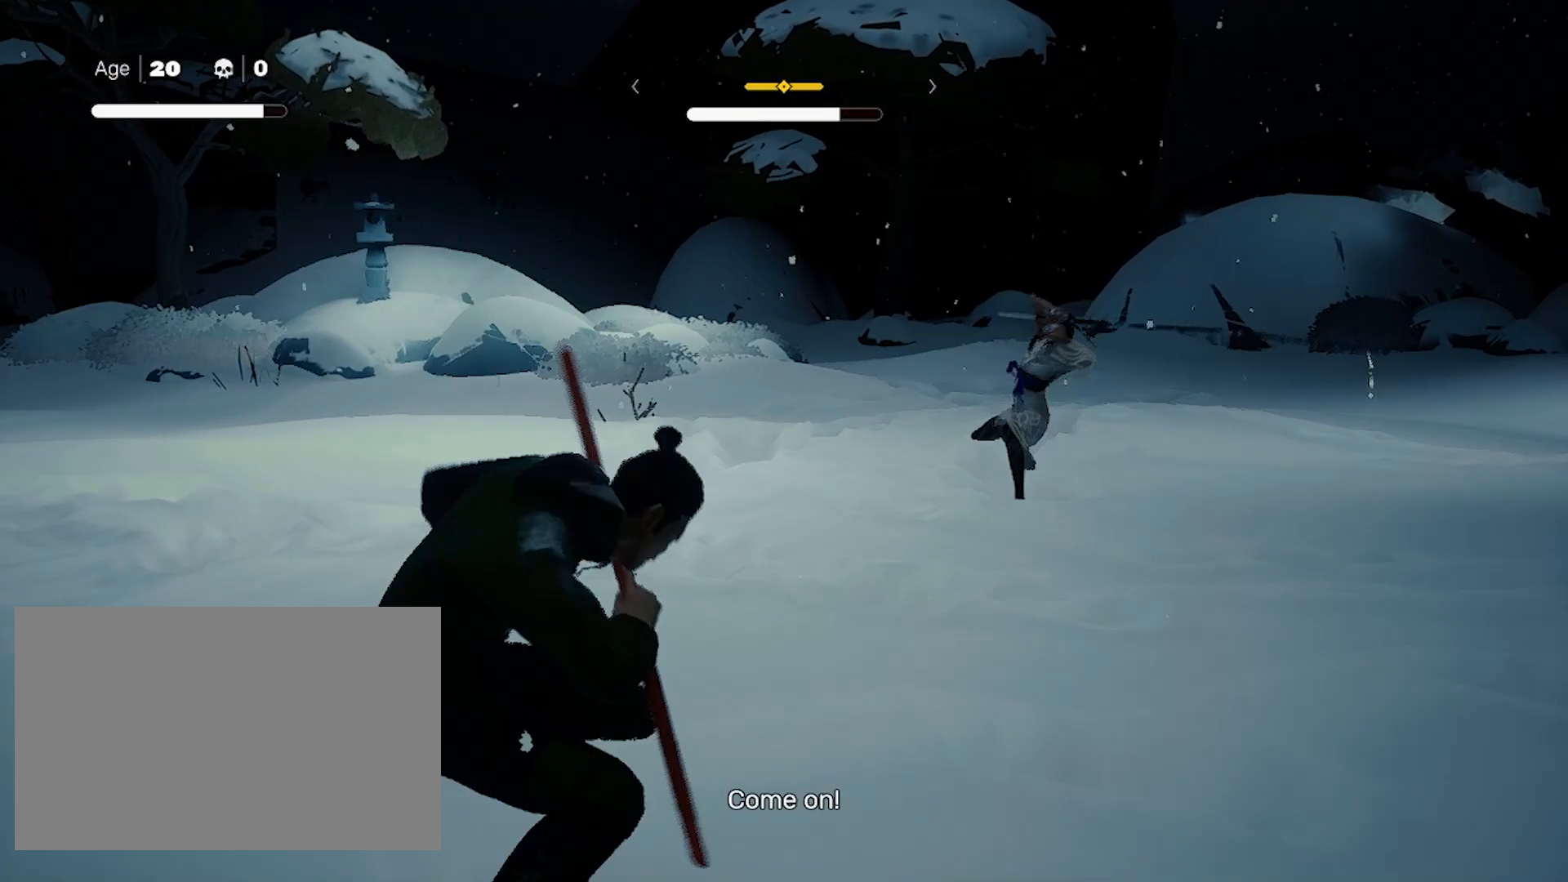
{"keys": ["a", "s", "shift", "space"], "mouse": [], "events": [[17, "a", "down"], [67, "space", "up"], [483, "space", "down"]]}
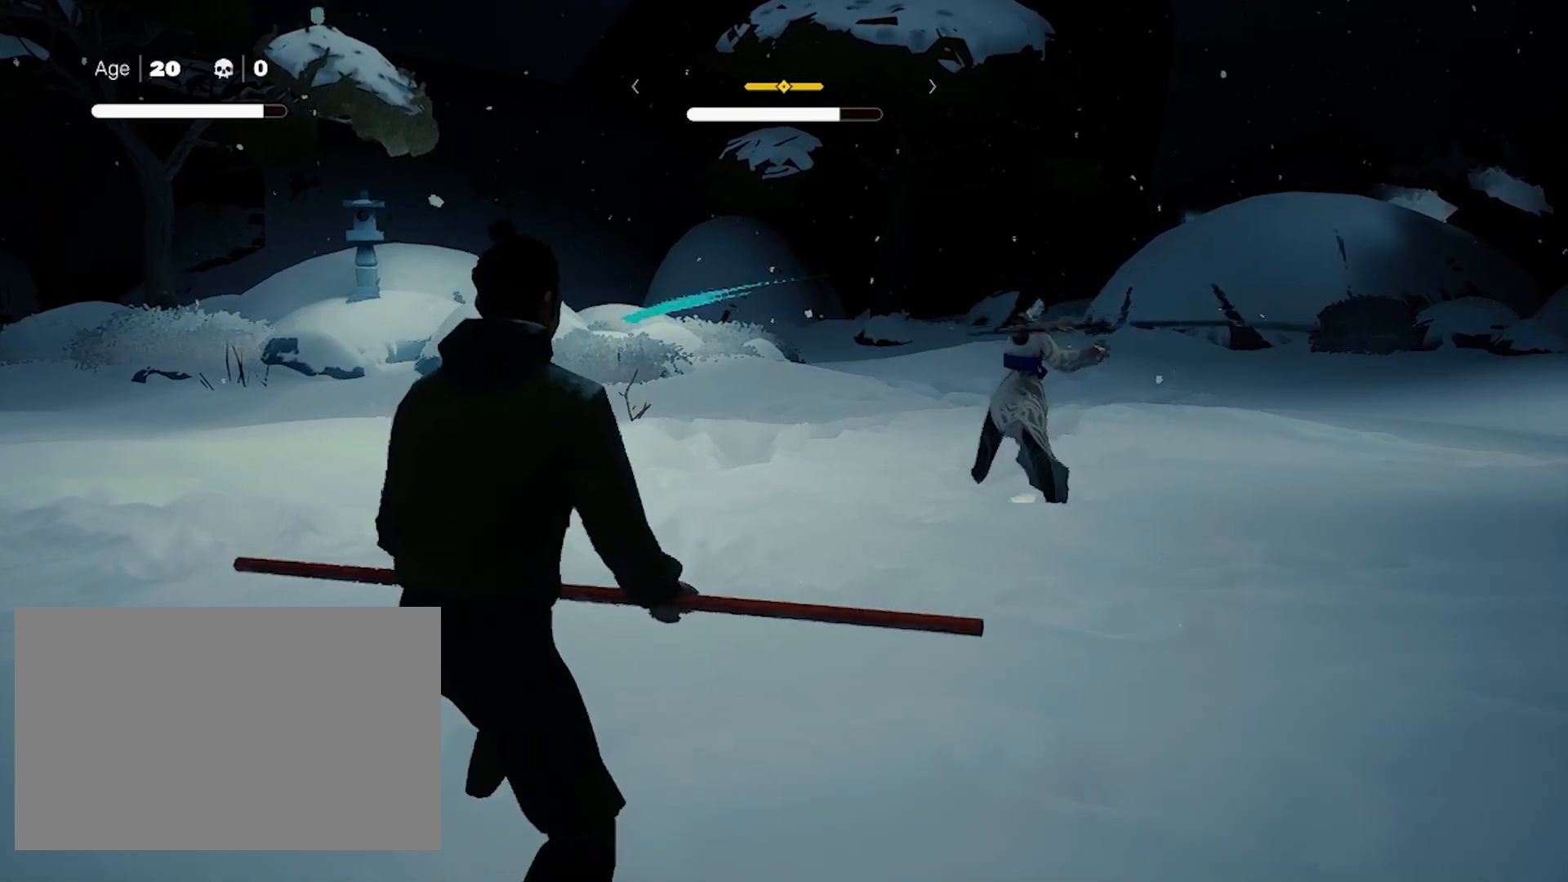
{"keys": ["s", "shift"], "mouse": [], "events": [[217, "space", "up"], [267, "a", "up"]]}
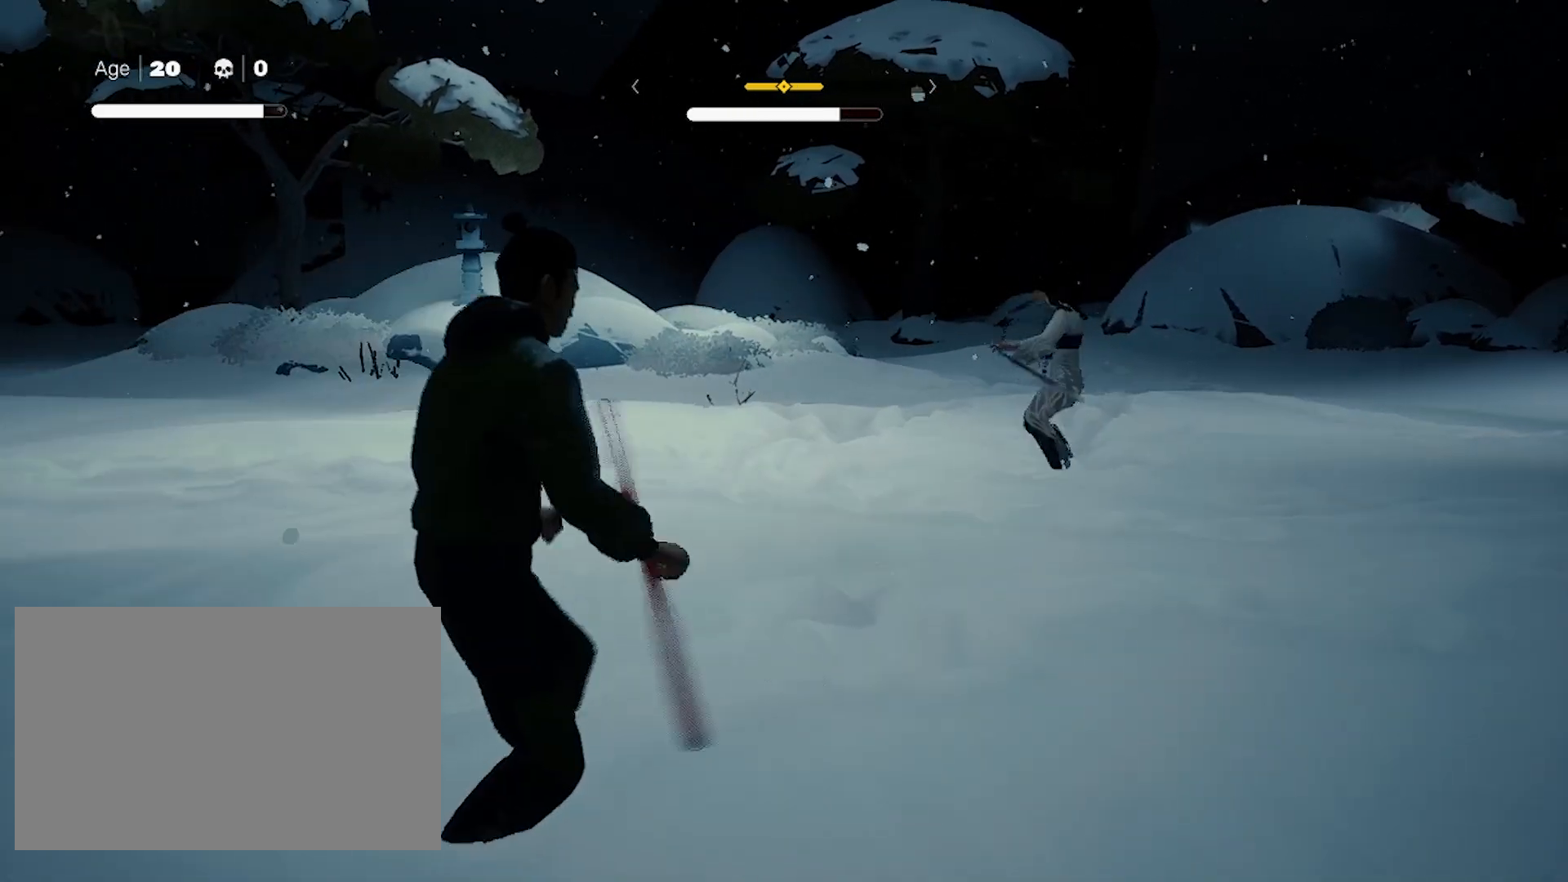
{"keys": ["s", "shift"], "mouse": [], "events": [[67, "space", "down"], [267, "space", "up"]]}